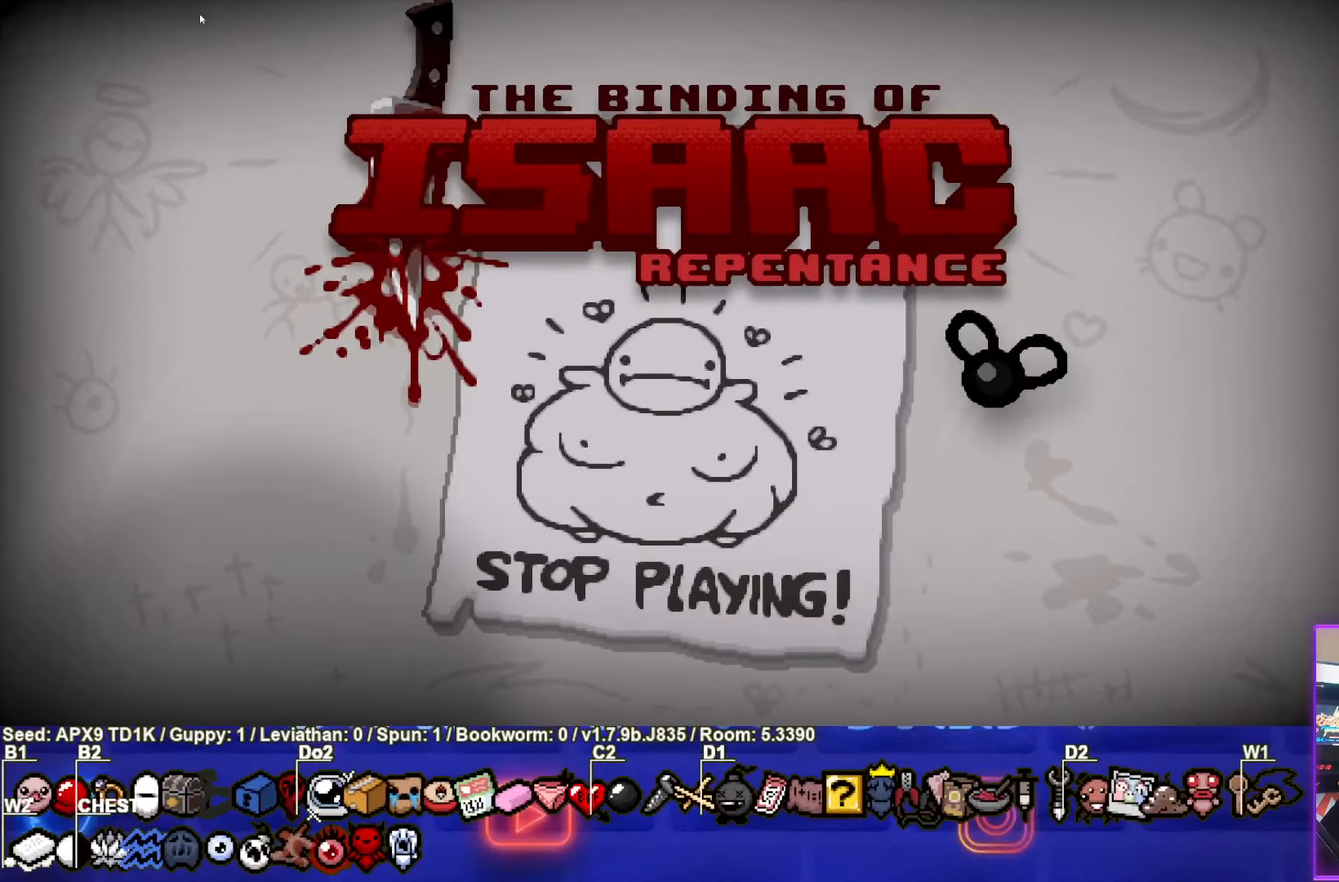
Gameplay with a controller (PlayStation layout); each line is a JSON object with the inputs held at the frame after it. "events" lists button and stick changes between this image and that frame as [ms after this image, input, new state], when the widget could be followed in between. Not read: L3 R3 right_stick.
{"buttons": [], "left_stick": "center", "events": []}
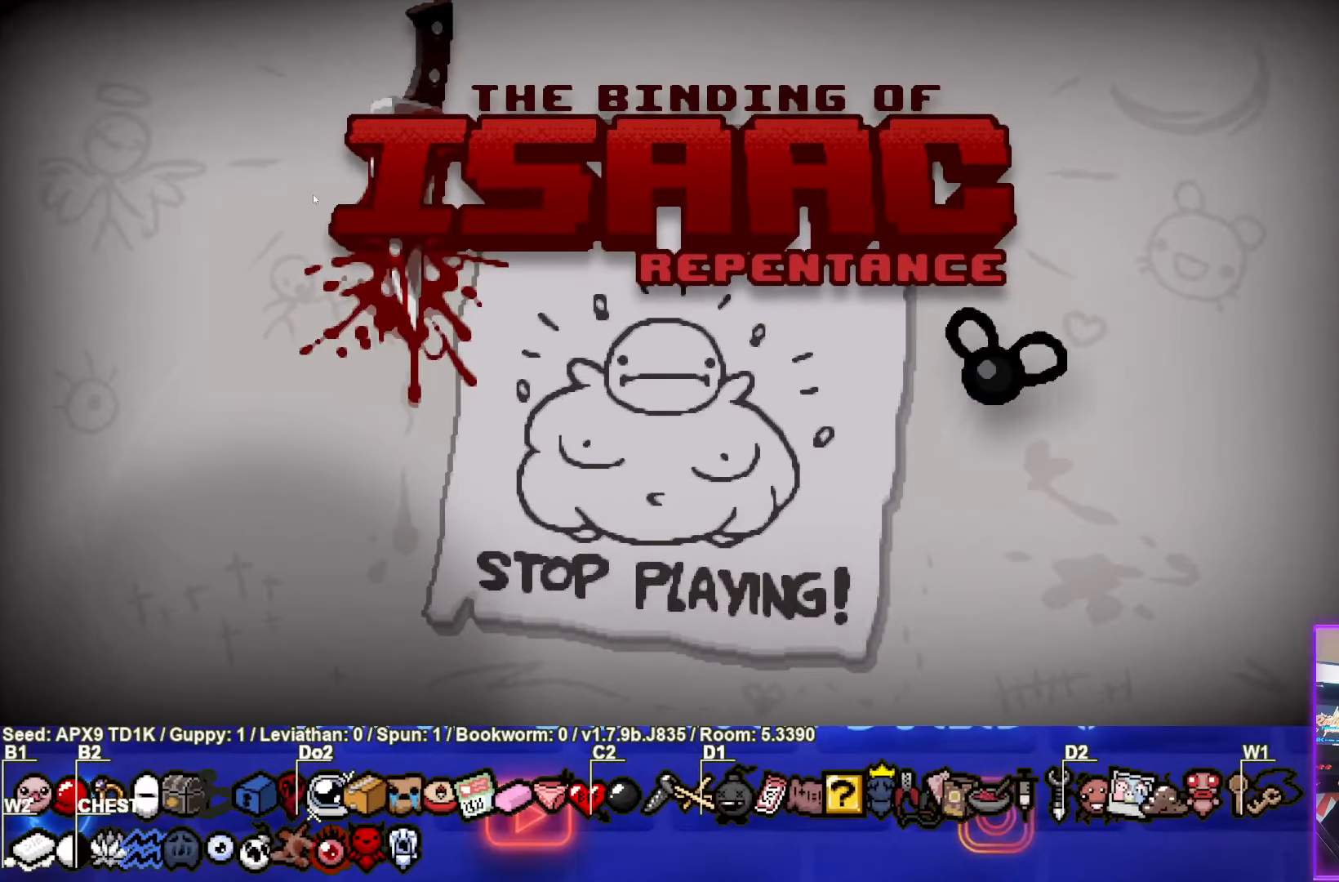
{"buttons": [], "left_stick": "center", "events": []}
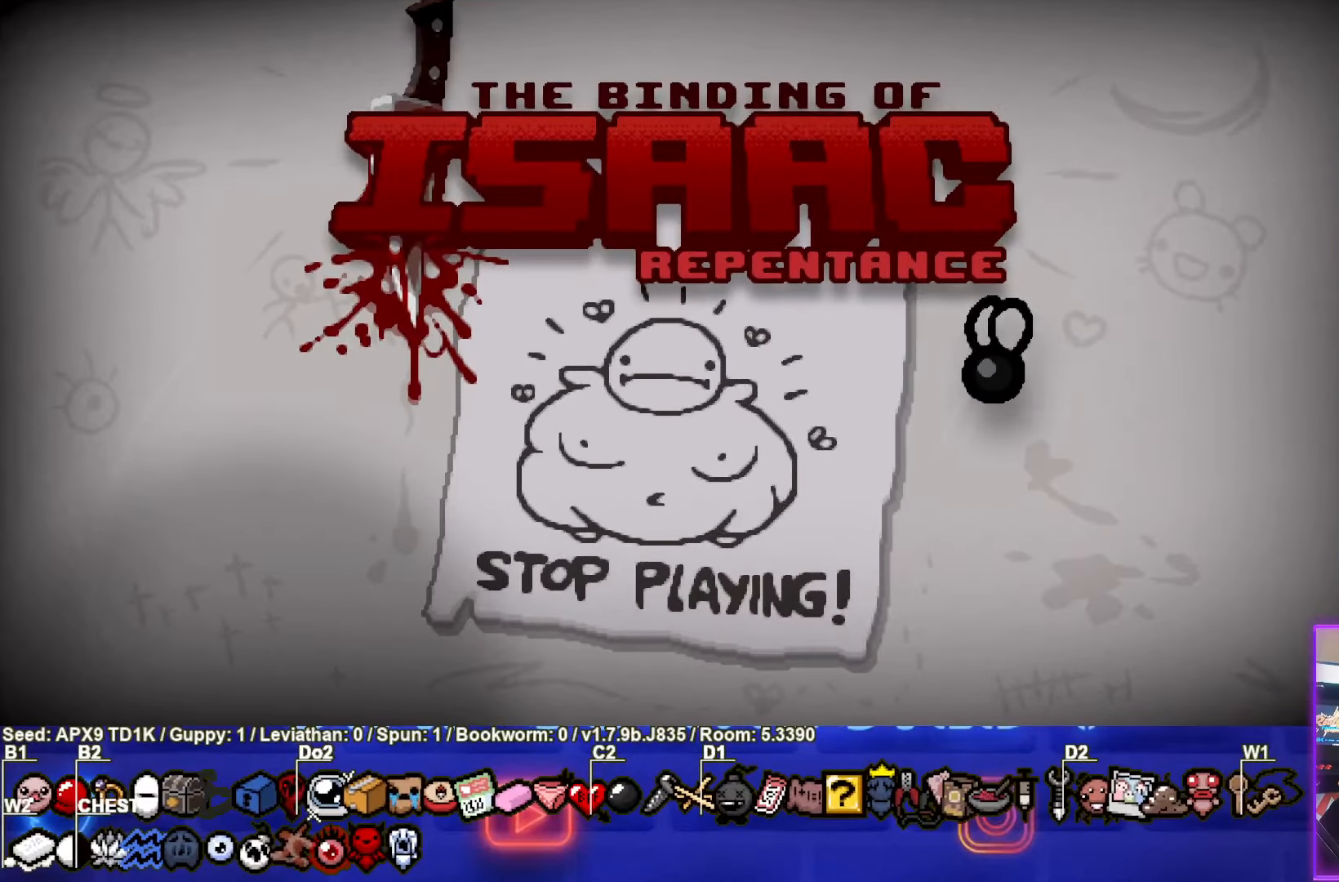
{"buttons": [], "left_stick": "center", "events": []}
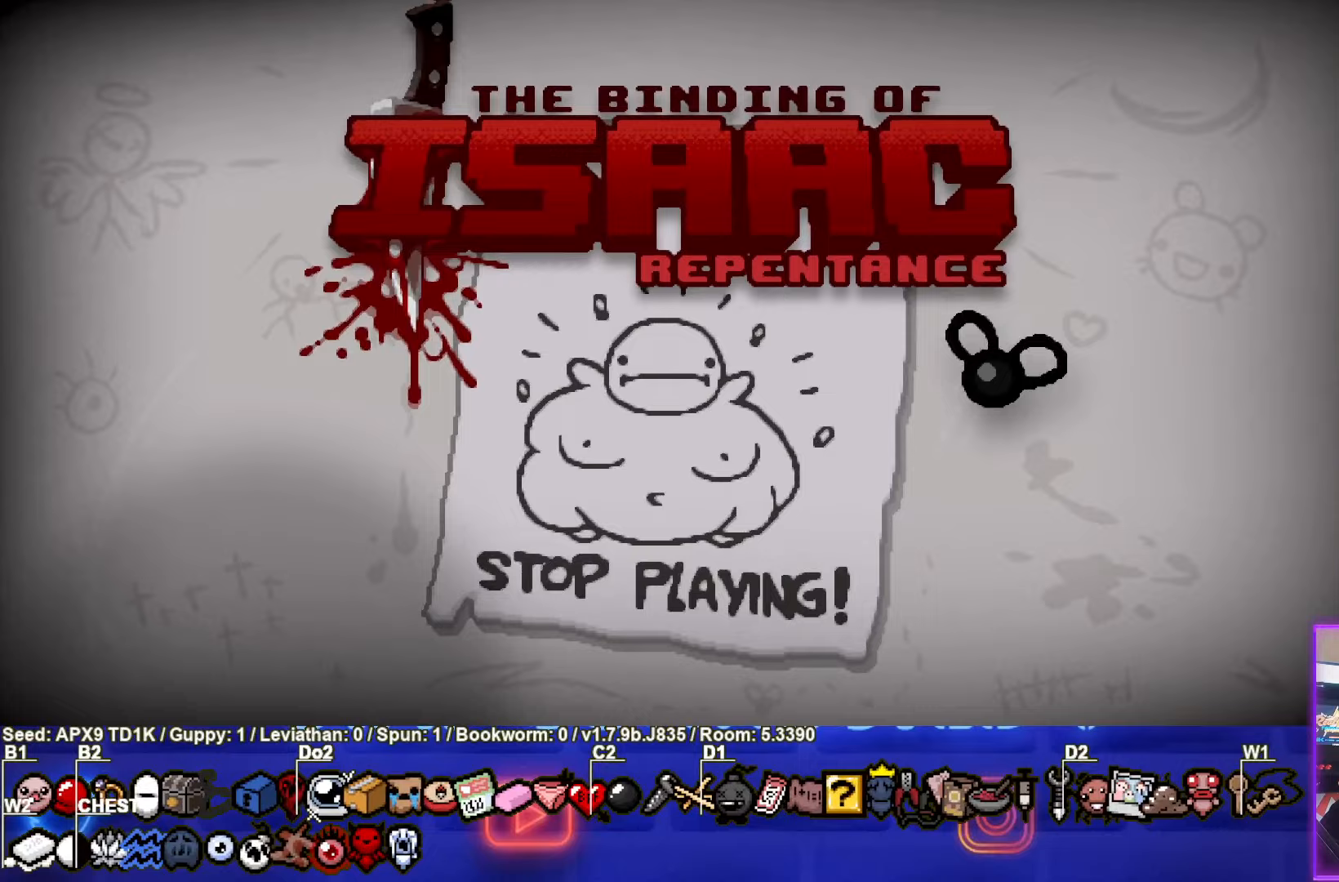
{"buttons": [], "left_stick": "center", "events": [[133, "CROSS", "down"], [267, "CROSS", "up"]]}
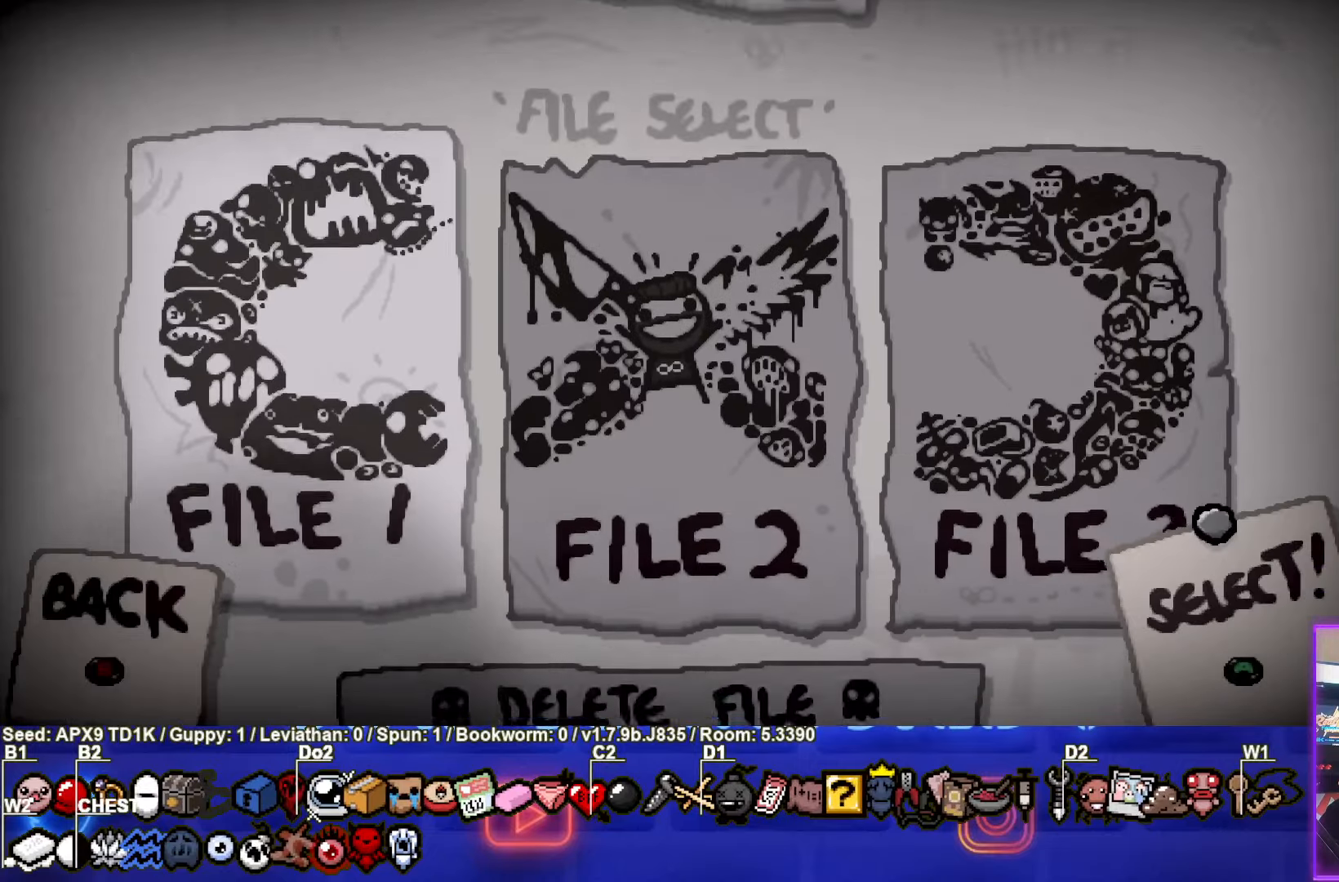
{"buttons": [], "left_stick": "center", "events": [[100, "CROSS", "down"], [217, "CROSS", "up"]]}
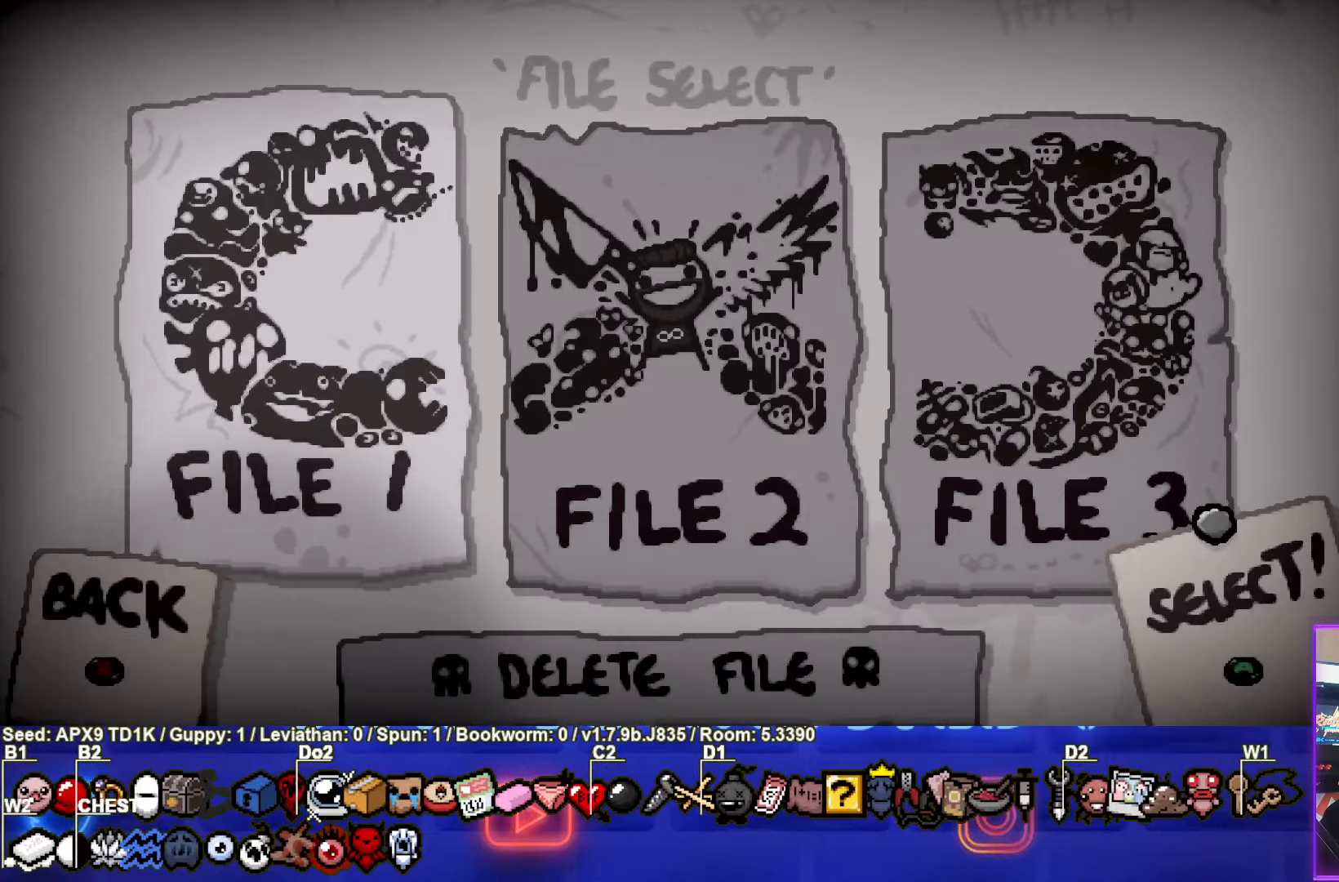
{"buttons": ["CROSS"], "left_stick": "center", "events": [[400, "CROSS", "down"]]}
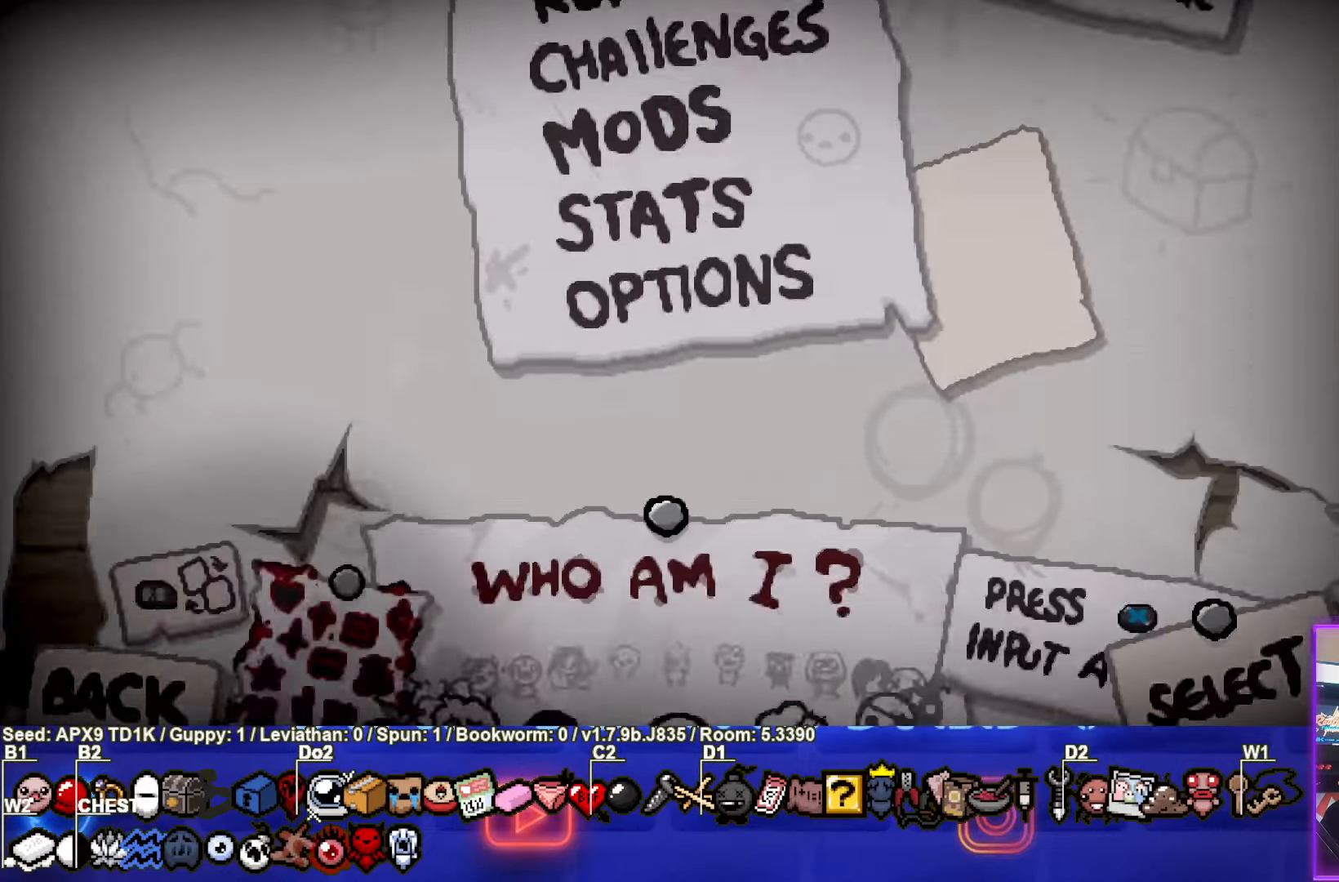
{"buttons": ["DPAD_LEFT"], "left_stick": "center", "events": [[17, "CROSS", "up"], [267, "DPAD_LEFT", "down"], [350, "DPAD_LEFT", "up"], [417, "DPAD_LEFT", "down"]]}
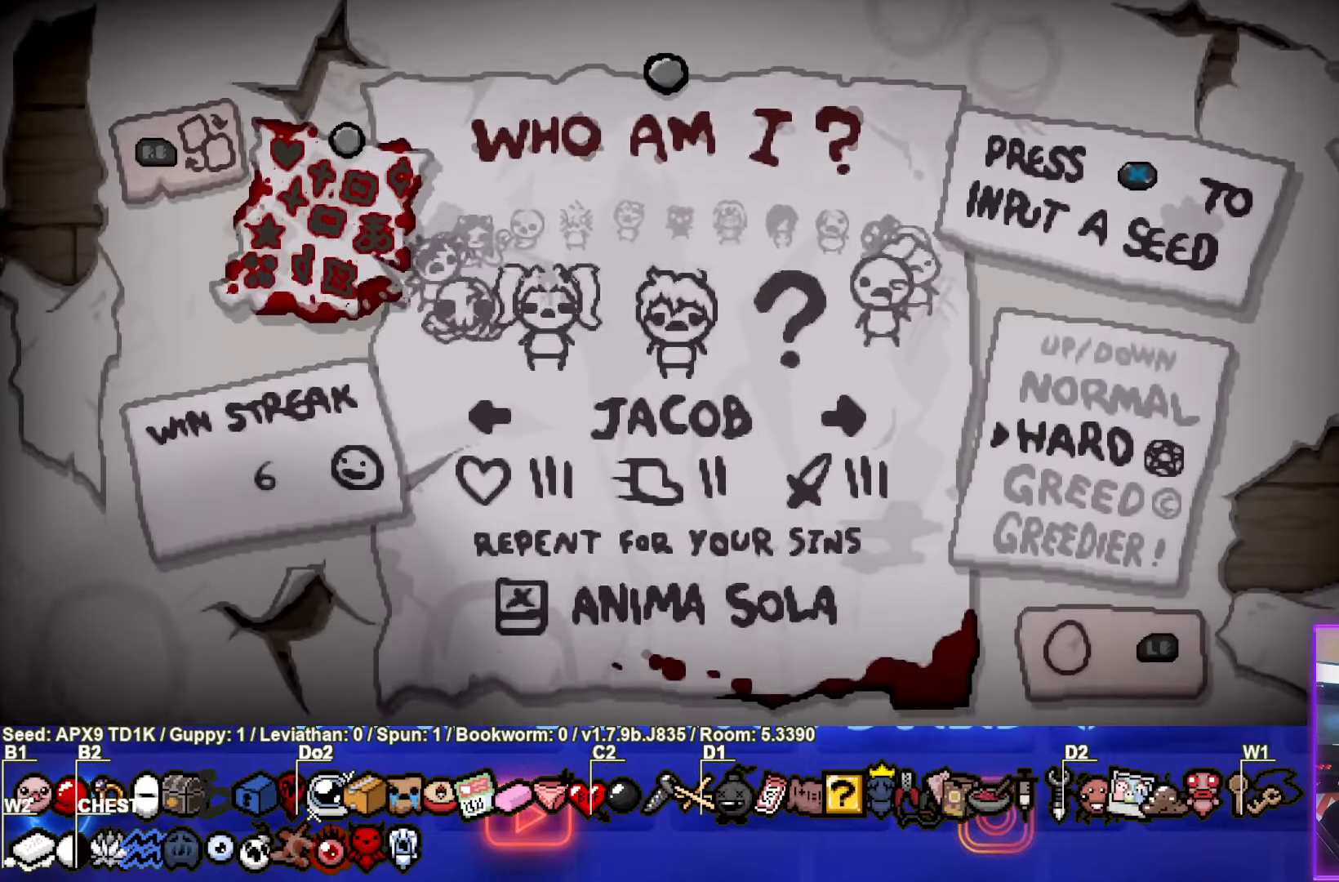
{"buttons": ["DPAD_LEFT"], "left_stick": "center", "events": [[17, "DPAD_LEFT", "up"], [83, "DPAD_LEFT", "down"], [200, "DPAD_LEFT", "up"], [250, "DPAD_LEFT", "down"], [367, "DPAD_LEFT", "up"], [433, "DPAD_LEFT", "down"]]}
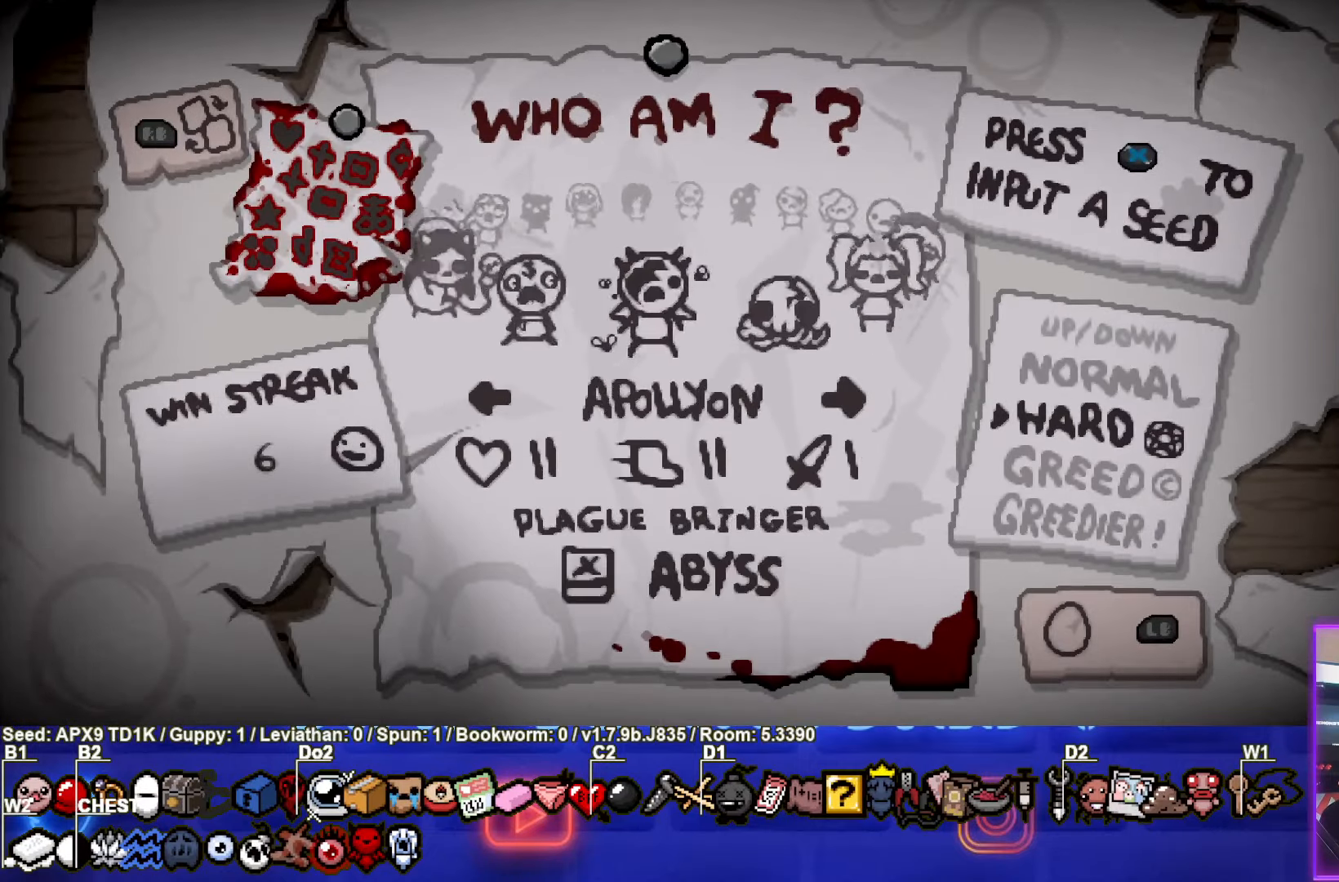
{"buttons": [], "left_stick": "center", "events": [[67, "DPAD_LEFT", "up"], [150, "DPAD_LEFT", "down"], [233, "DPAD_LEFT", "up"], [333, "DPAD_LEFT", "down"], [433, "DPAD_LEFT", "up"]]}
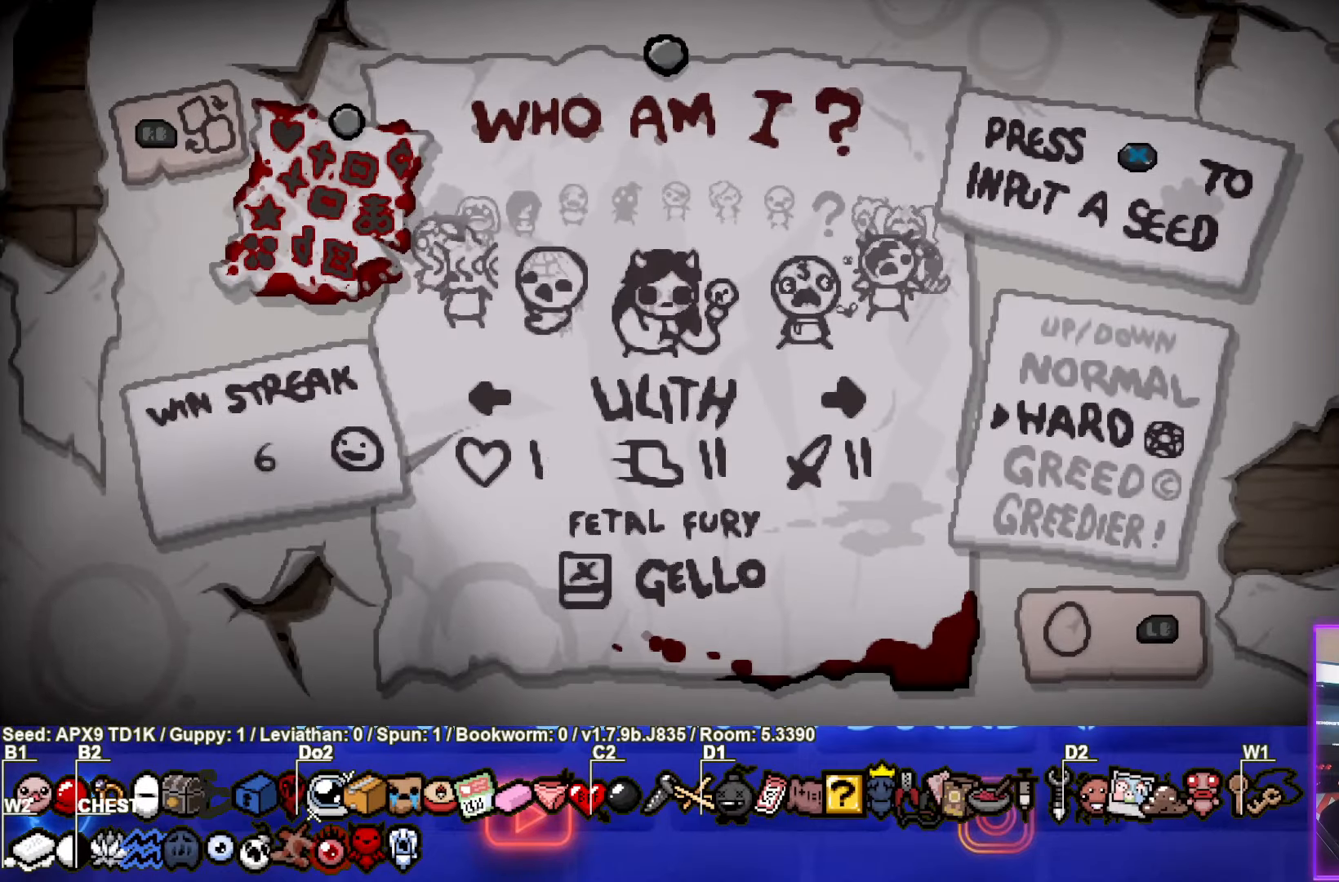
{"buttons": [], "left_stick": "center", "events": [[283, "DPAD_LEFT", "down"], [383, "DPAD_LEFT", "up"]]}
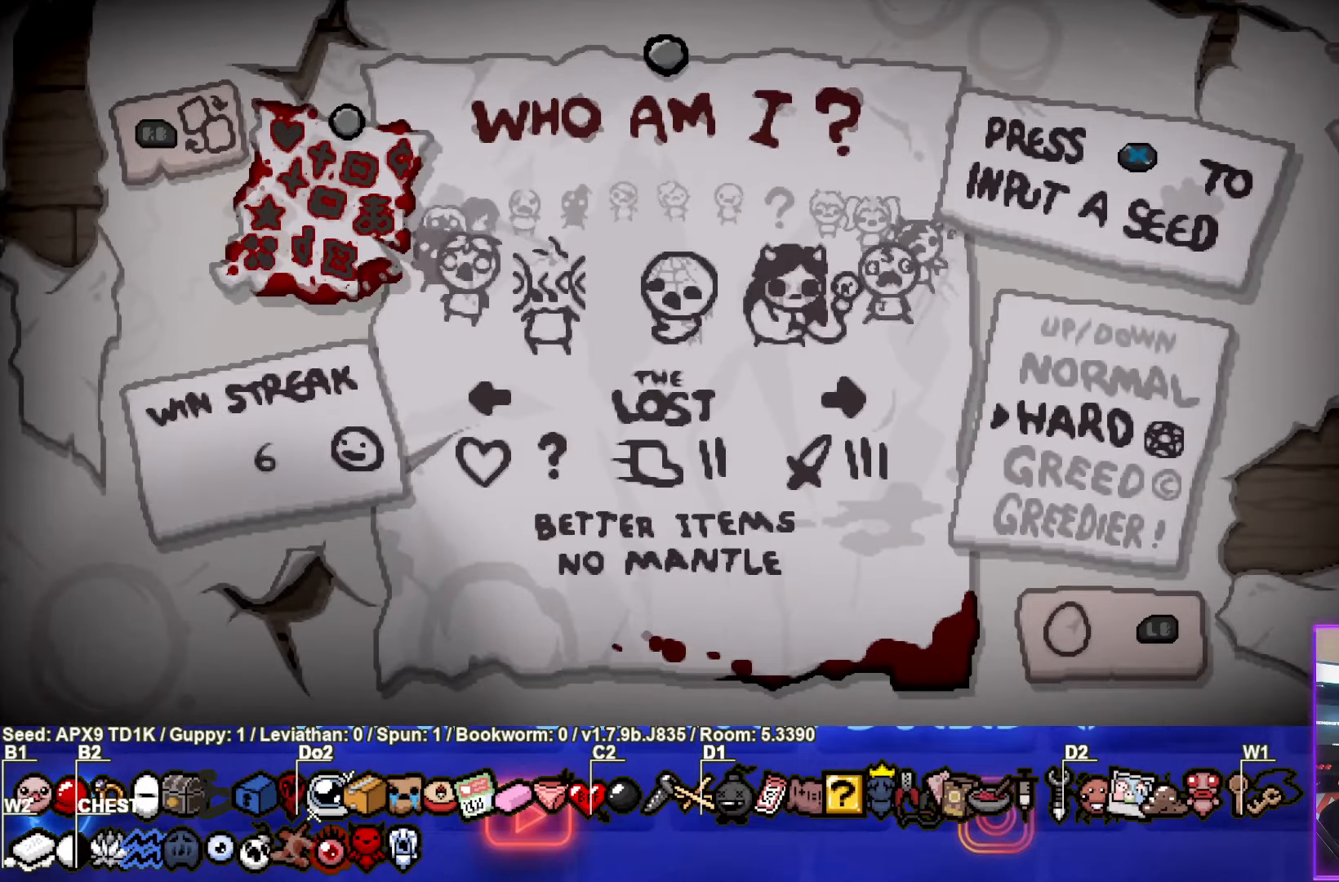
{"buttons": [], "left_stick": "center", "events": []}
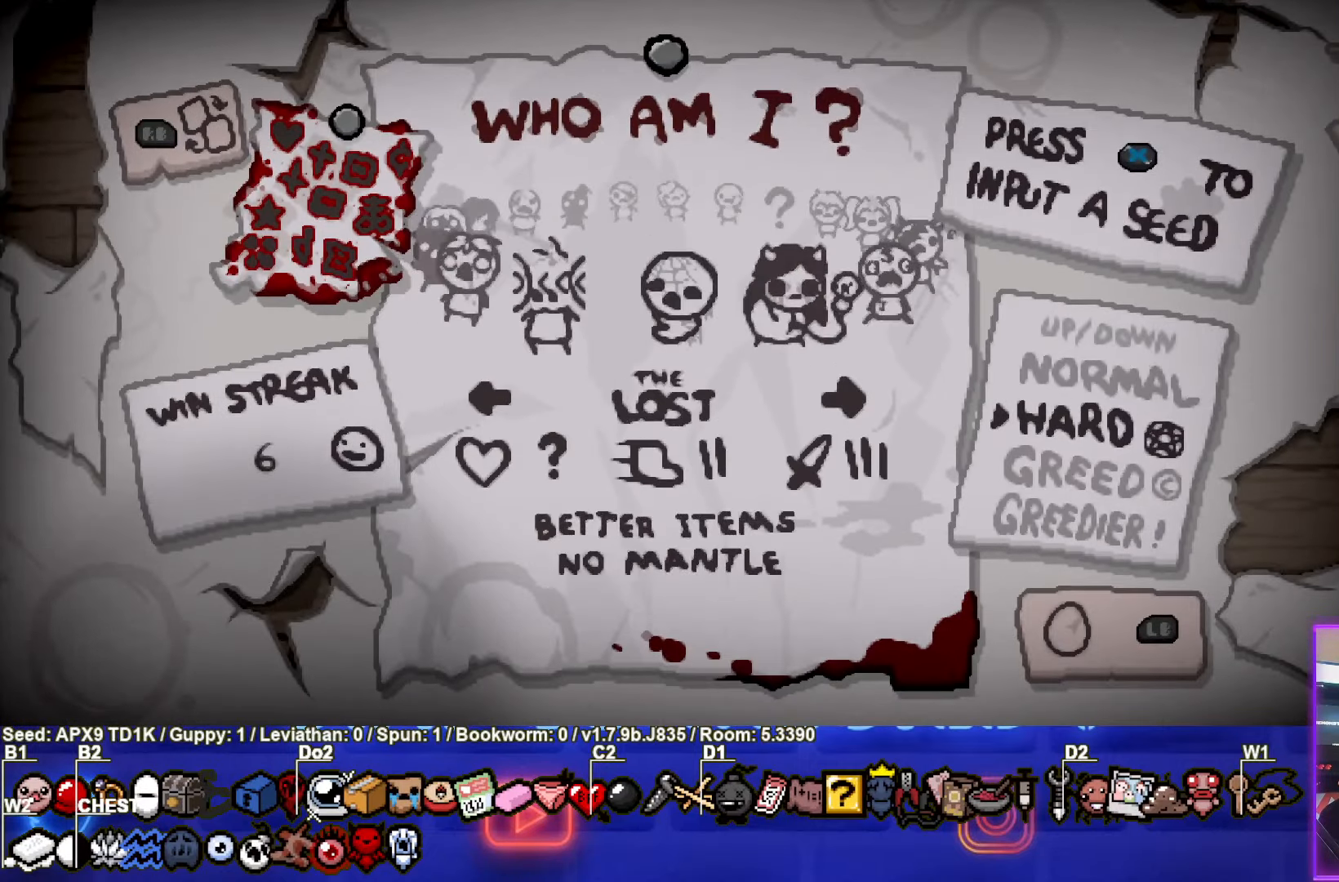
{"buttons": [], "left_stick": "center", "events": [[333, "CROSS", "down"], [433, "CROSS", "up"]]}
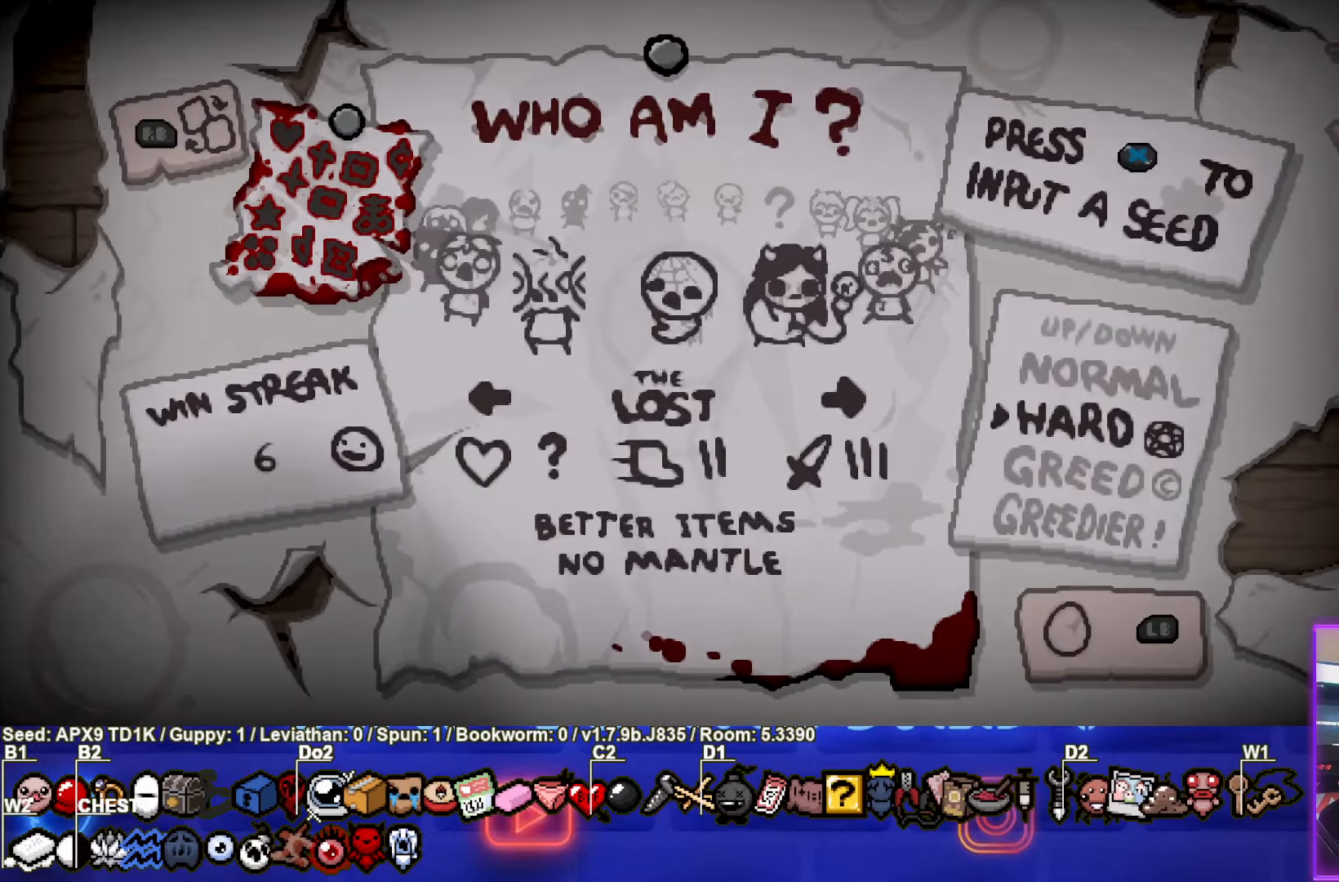
{"buttons": [], "left_stick": "center", "events": []}
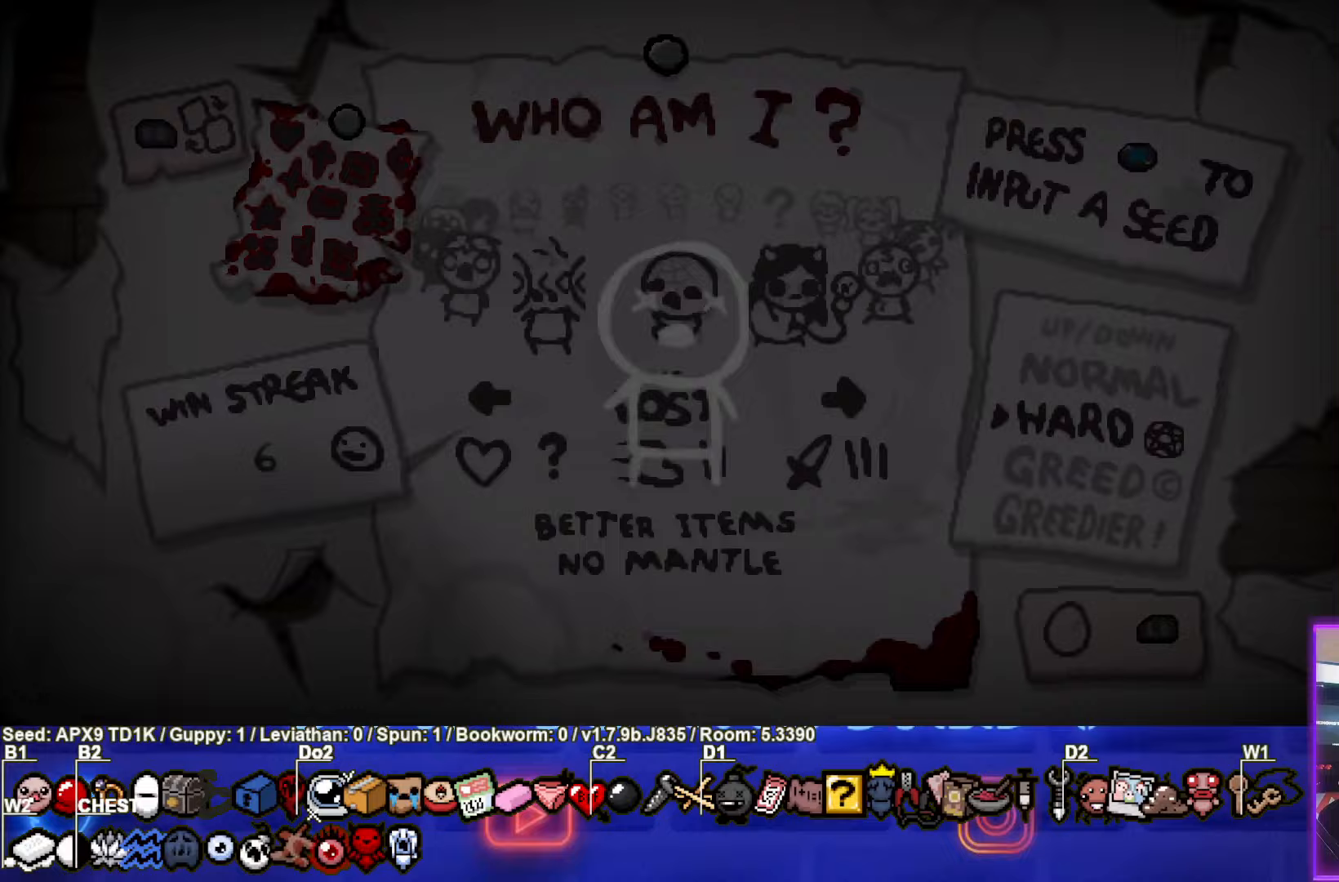
{"buttons": [], "left_stick": "center", "events": []}
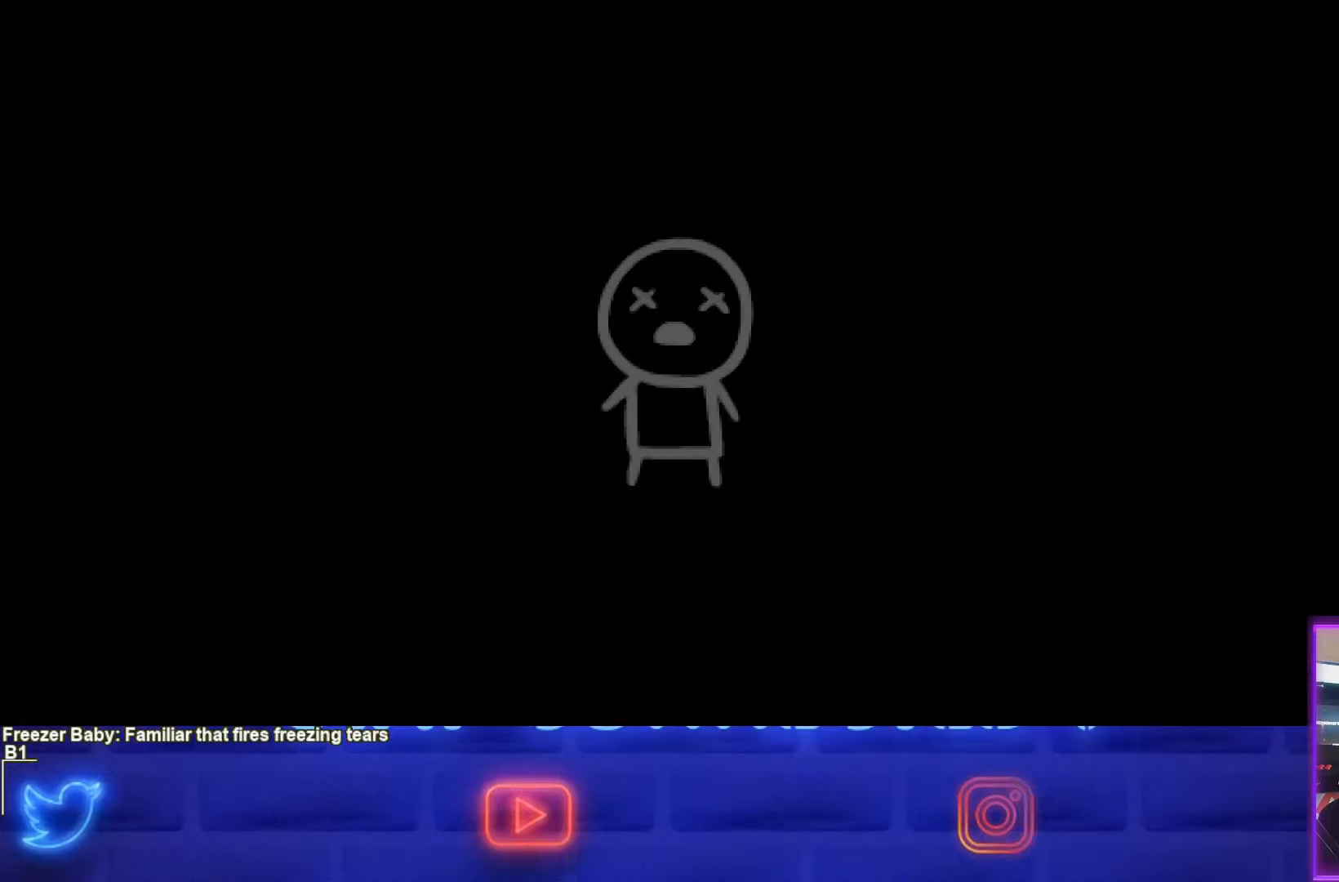
{"buttons": [], "left_stick": "center", "events": []}
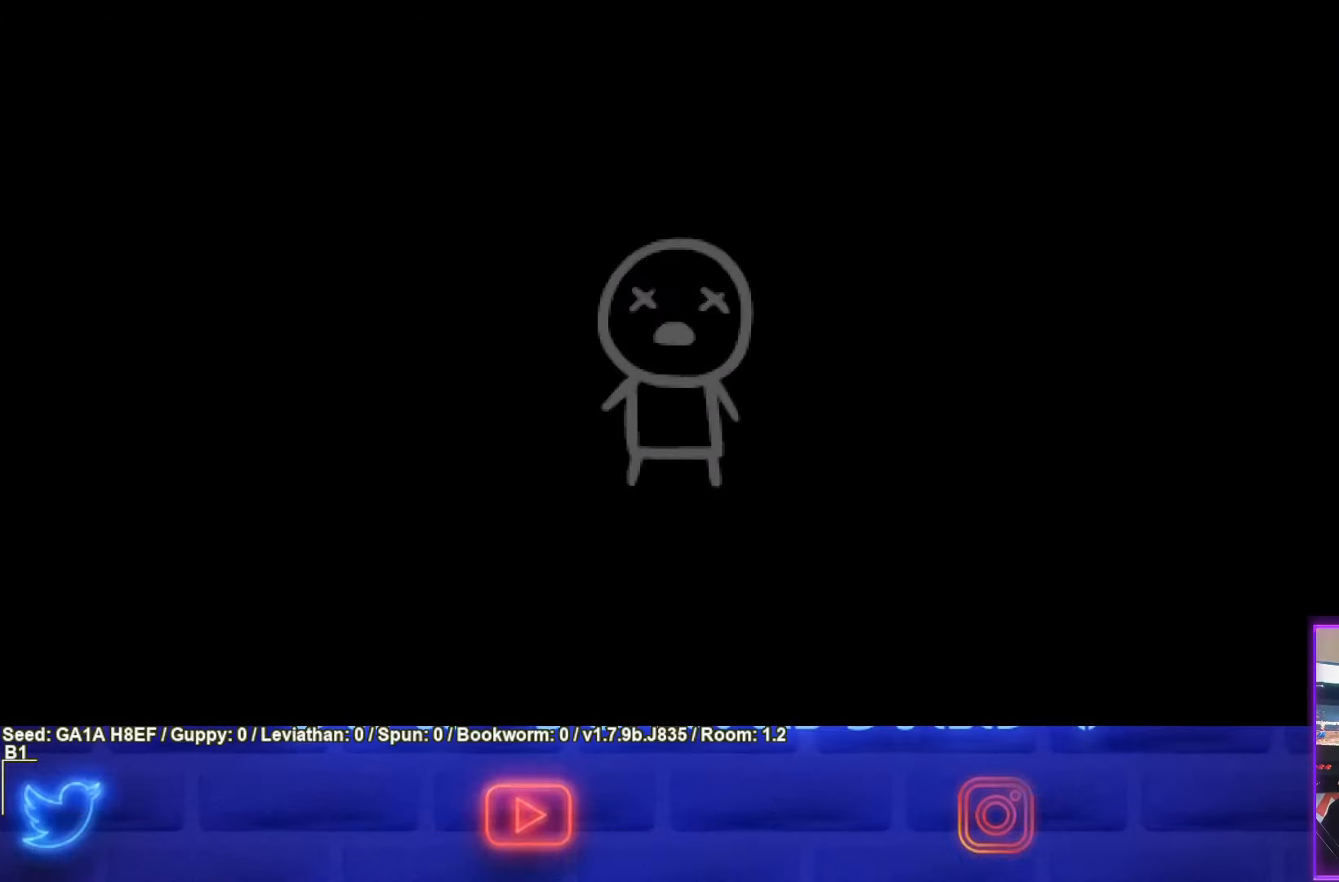
{"buttons": [], "left_stick": "center", "events": []}
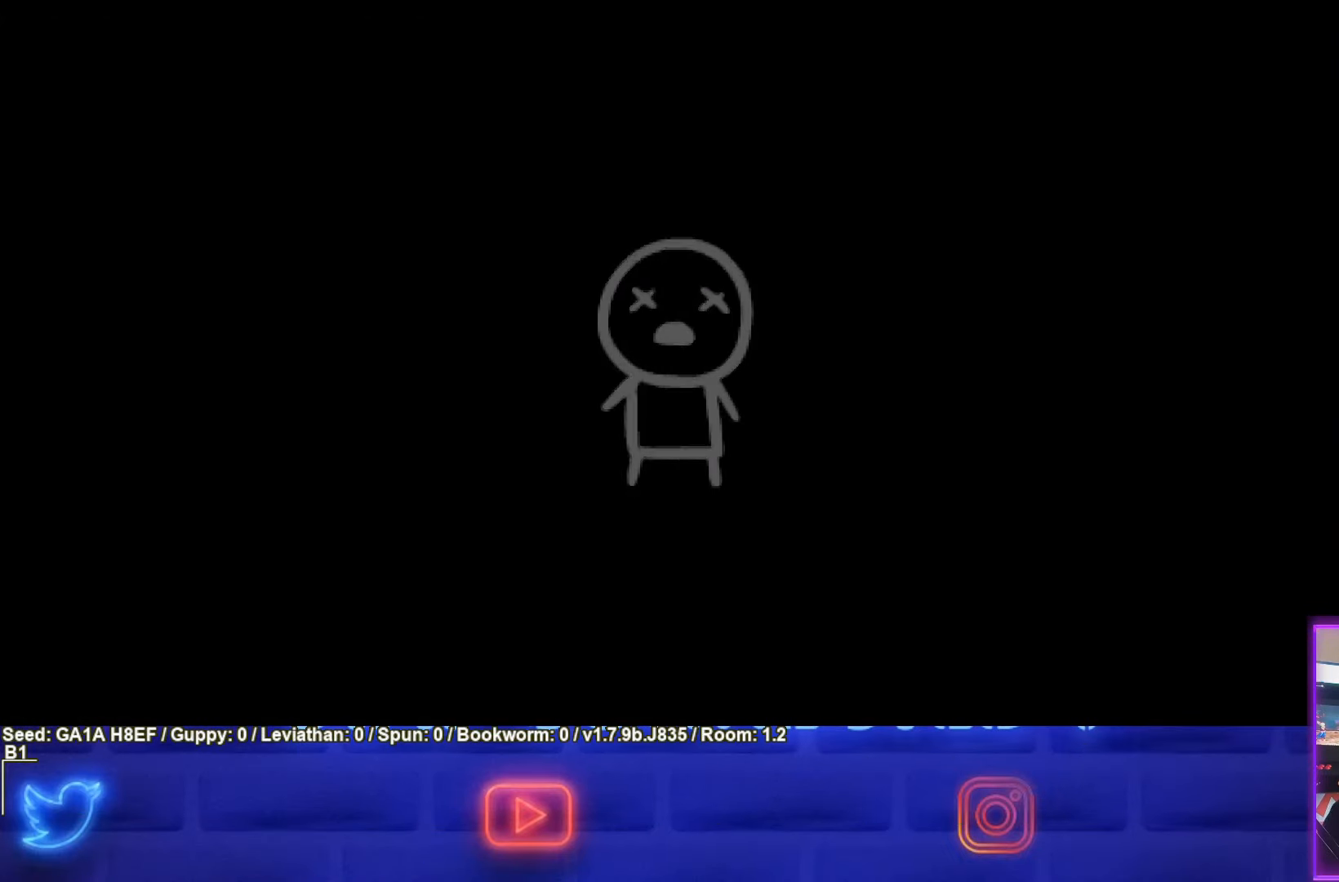
{"buttons": [], "left_stick": "center", "events": []}
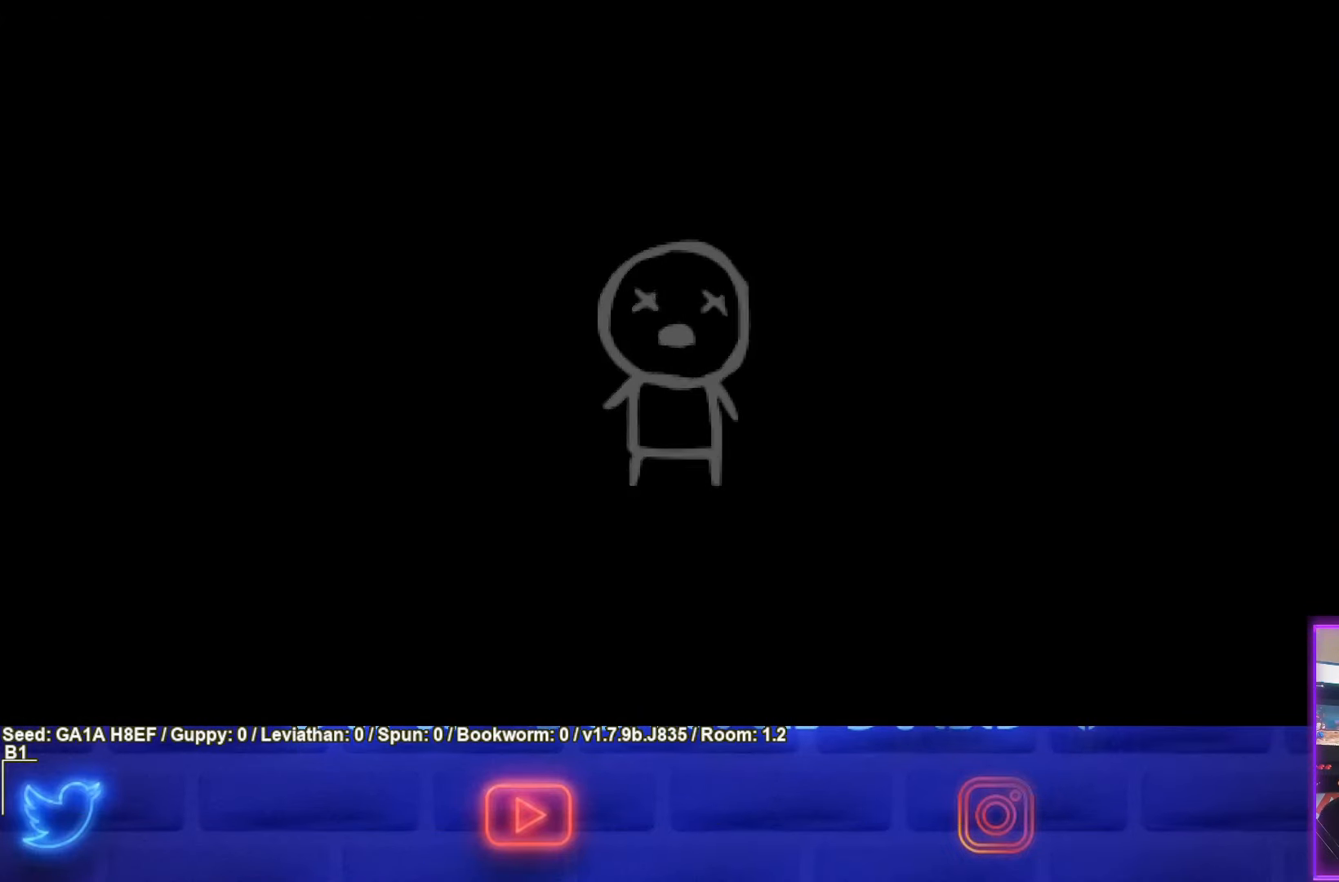
{"buttons": [], "left_stick": "center", "events": []}
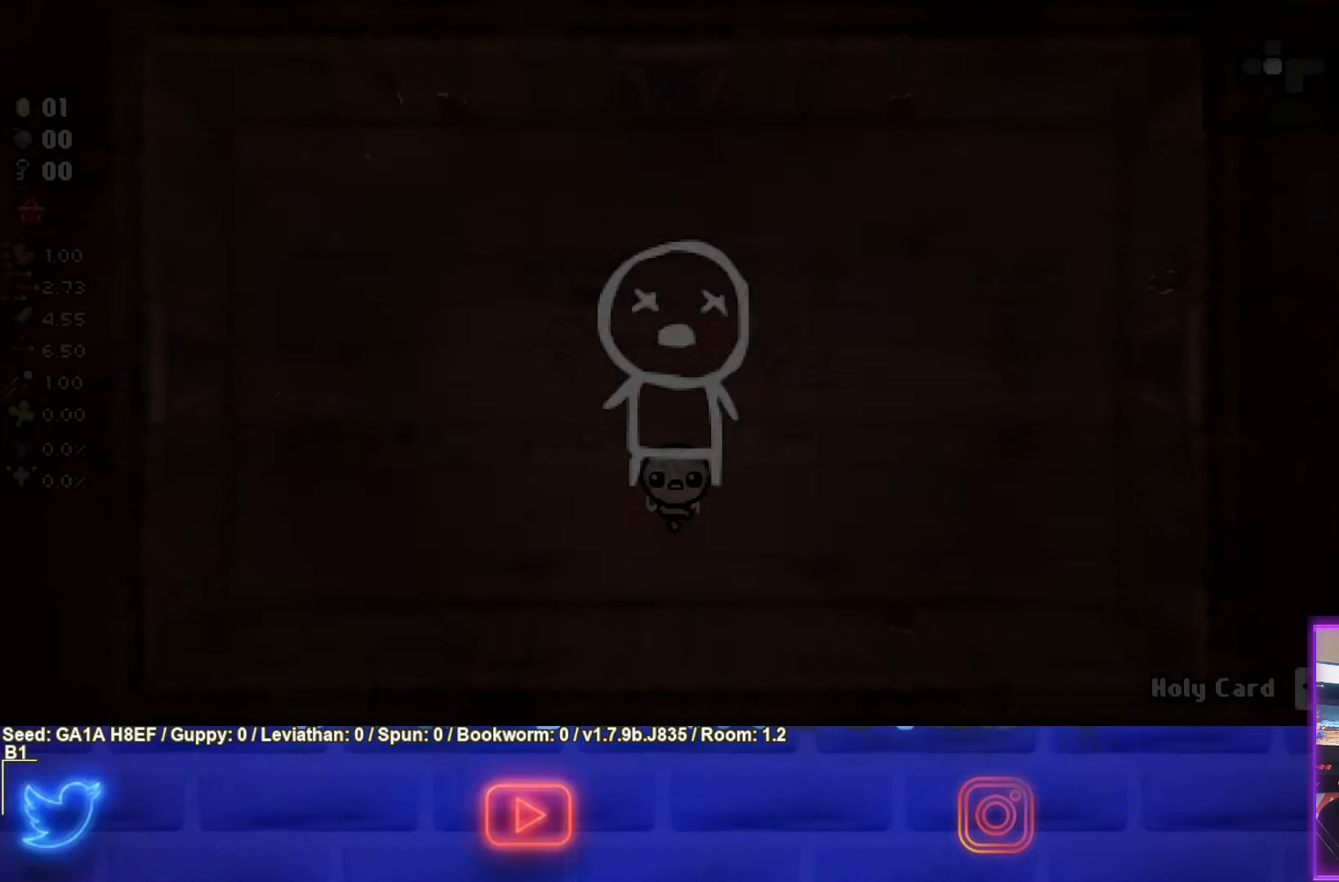
{"buttons": [], "left_stick": "center", "events": []}
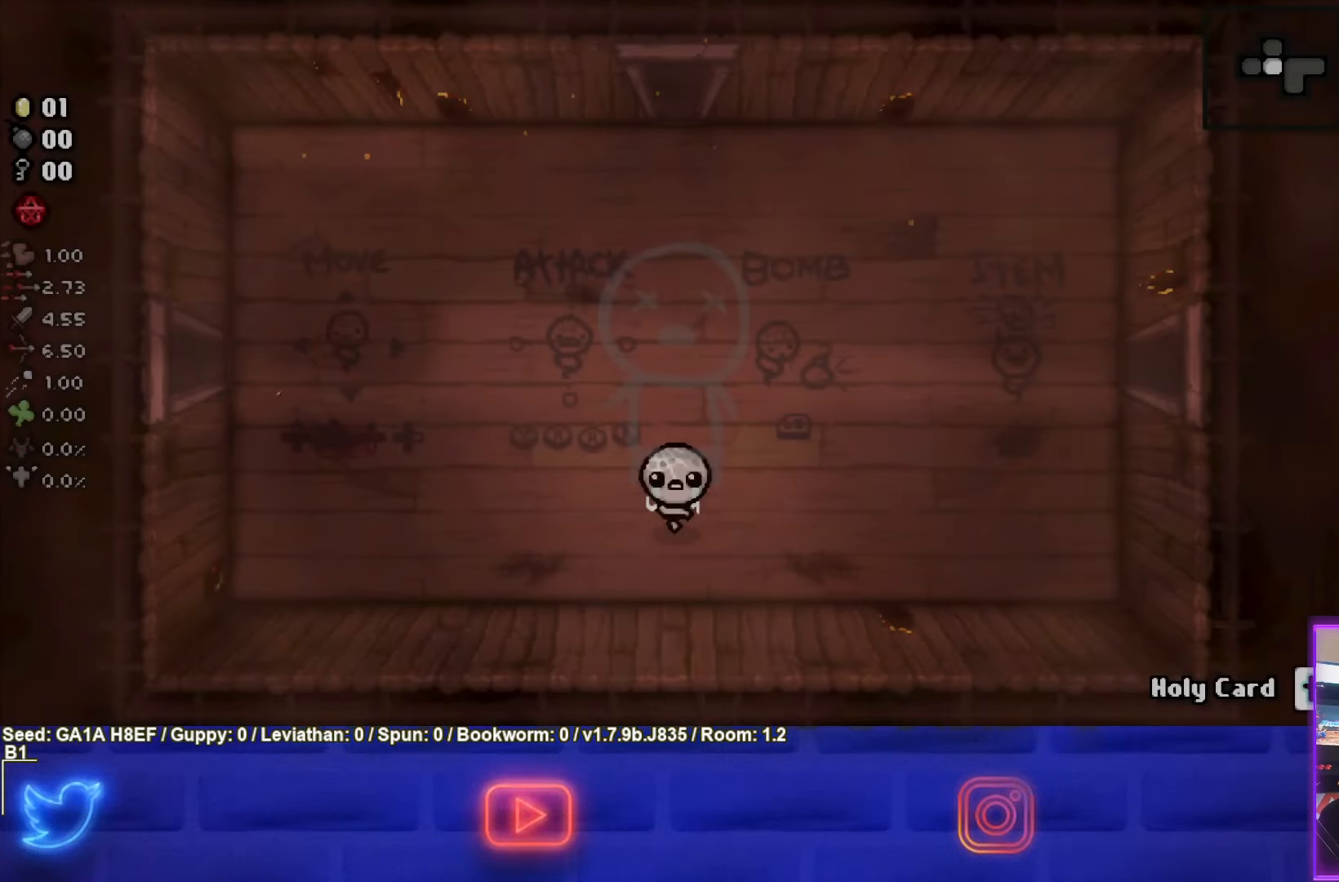
{"buttons": [], "left_stick": "up-left", "events": [[167, "left_stick", "up-left"]]}
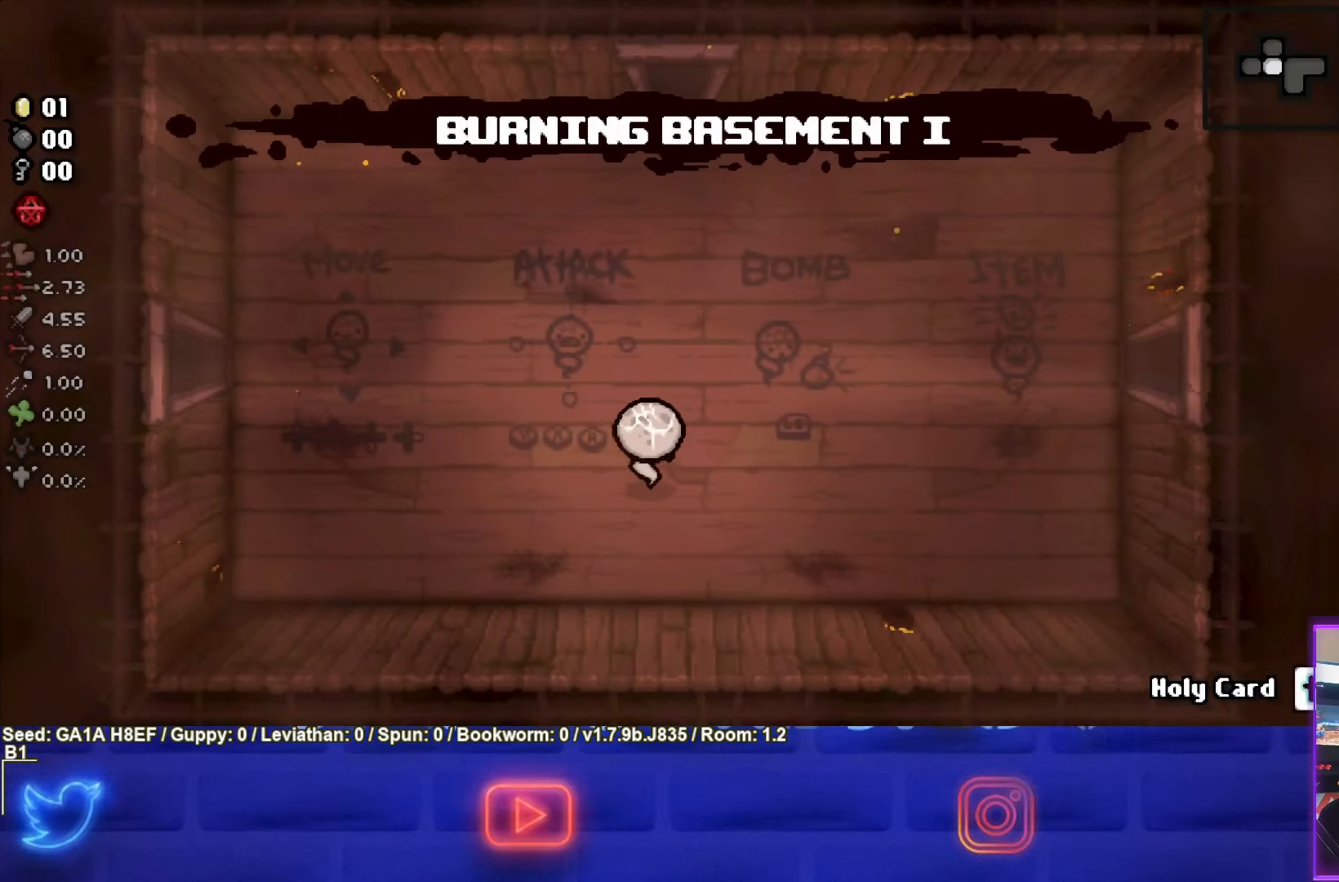
{"buttons": [], "left_stick": "center", "events": [[83, "left_stick", "center"]]}
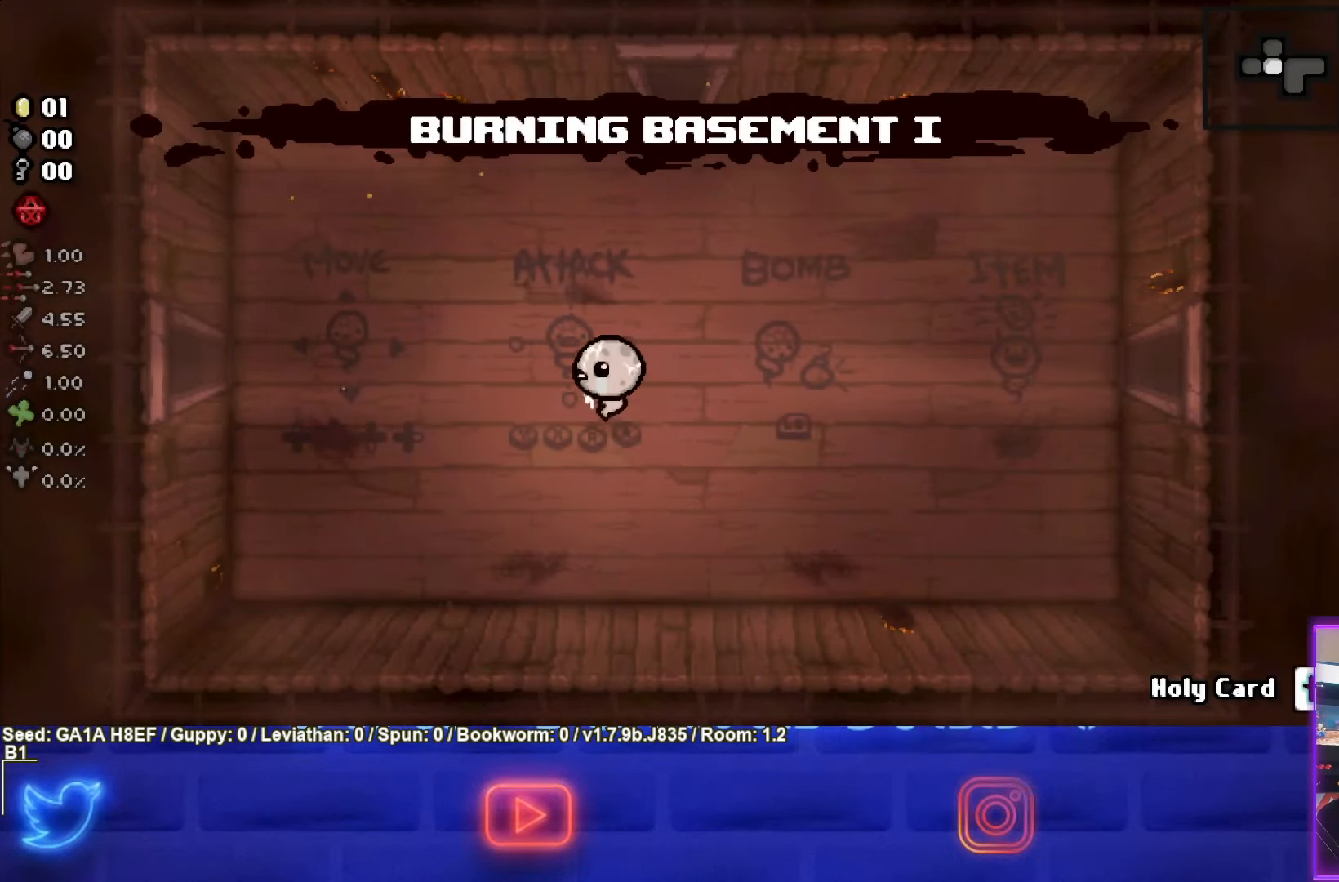
{"buttons": ["R1"], "left_stick": "up-left", "events": [[33, "left_stick", "up-left"], [483, "R1", "down"]]}
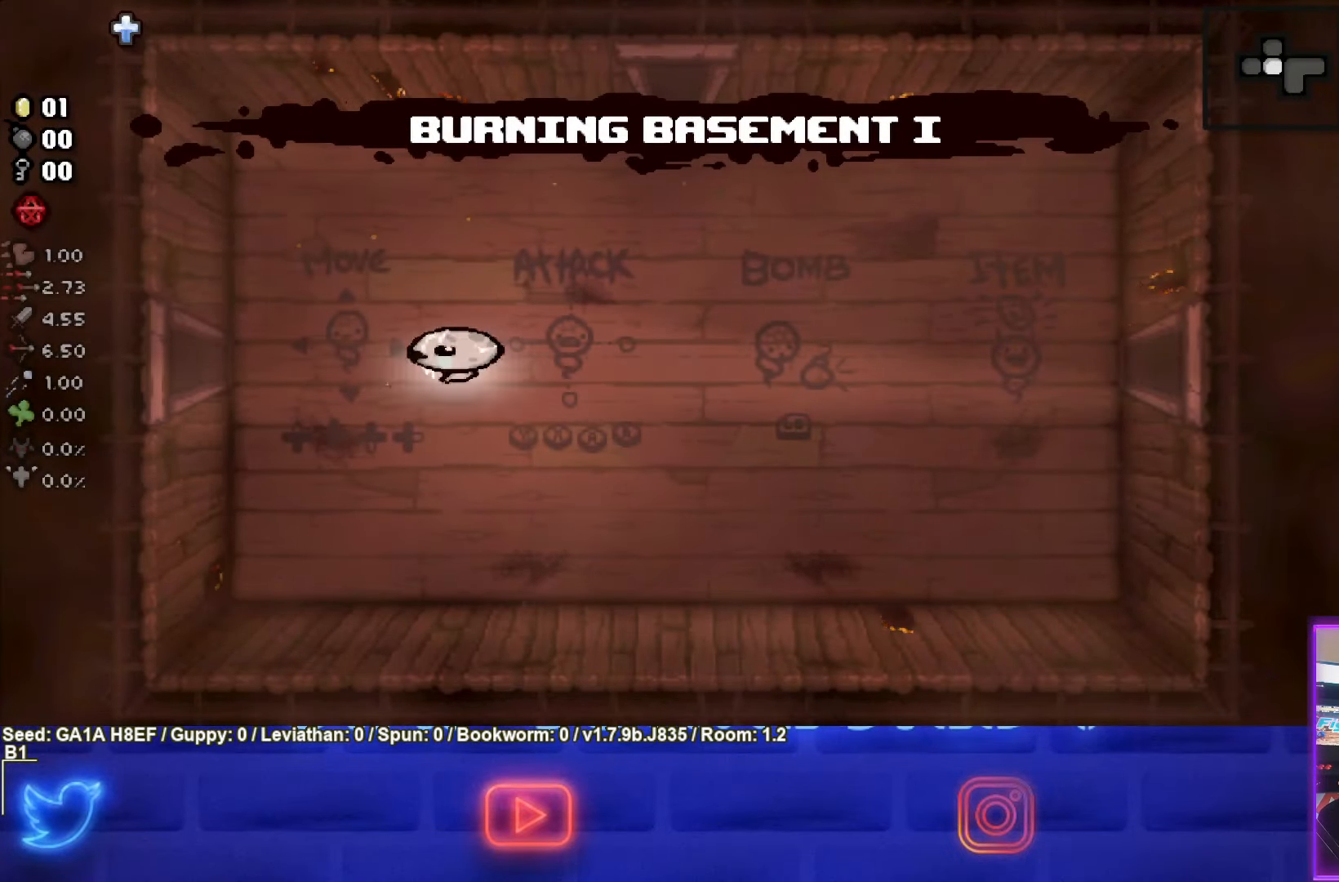
{"buttons": [], "left_stick": "left", "events": [[83, "R1", "up"], [500, "left_stick", "left"]]}
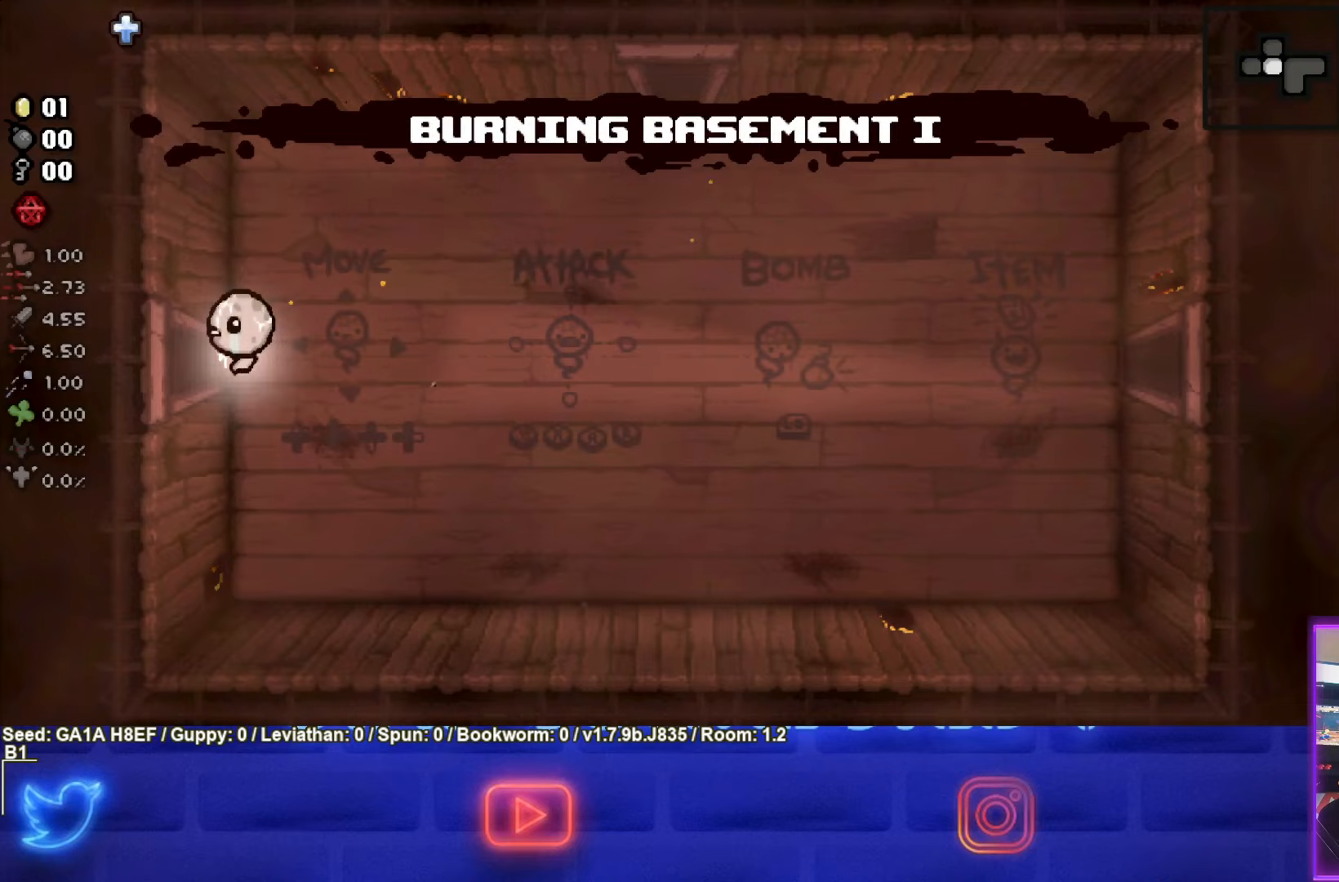
{"buttons": [], "left_stick": "center", "events": [[417, "left_stick", "center"]]}
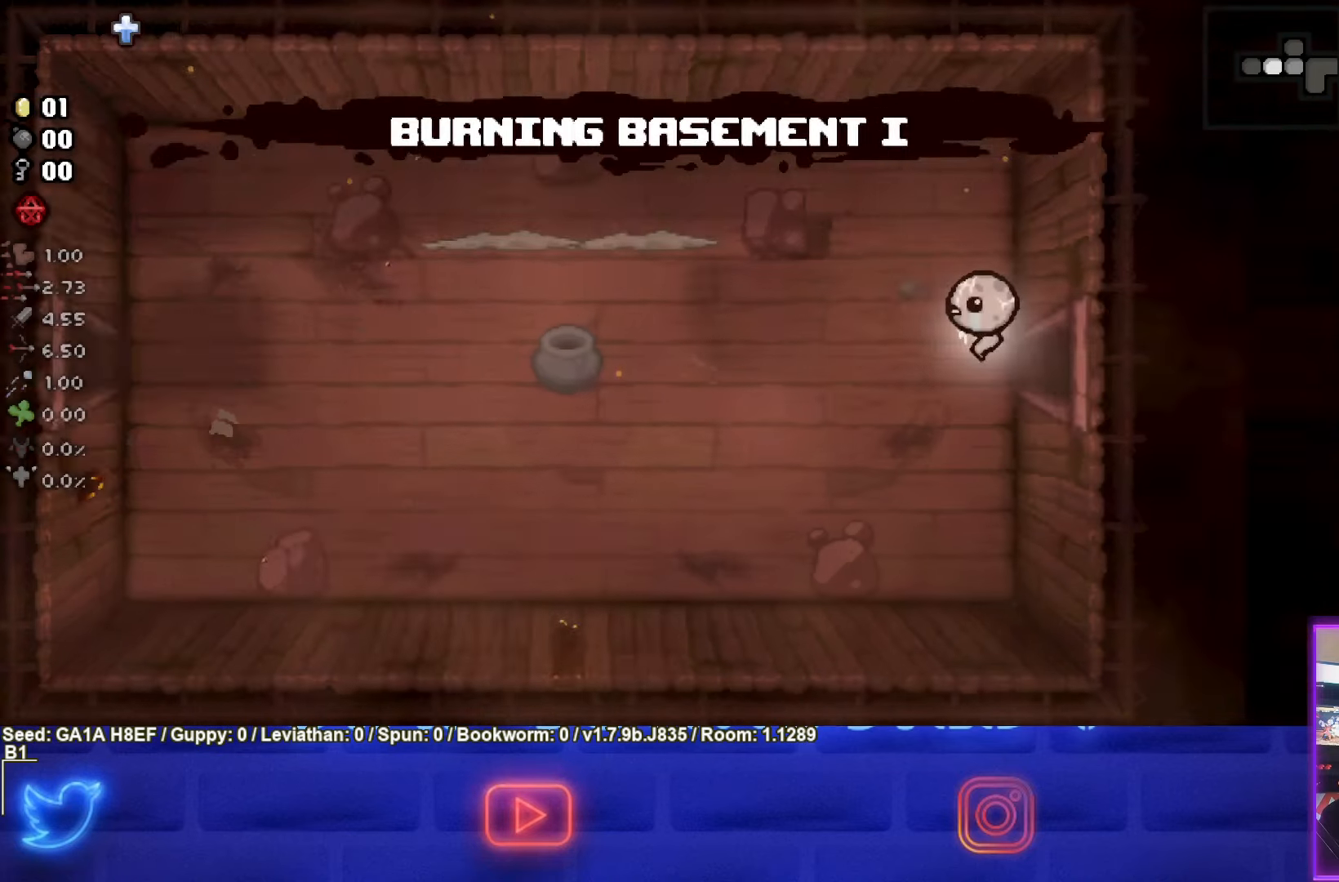
{"buttons": ["SQUARE"], "left_stick": "up-left", "events": [[33, "SQUARE", "down"], [217, "left_stick", "left"], [483, "left_stick", "up-left"]]}
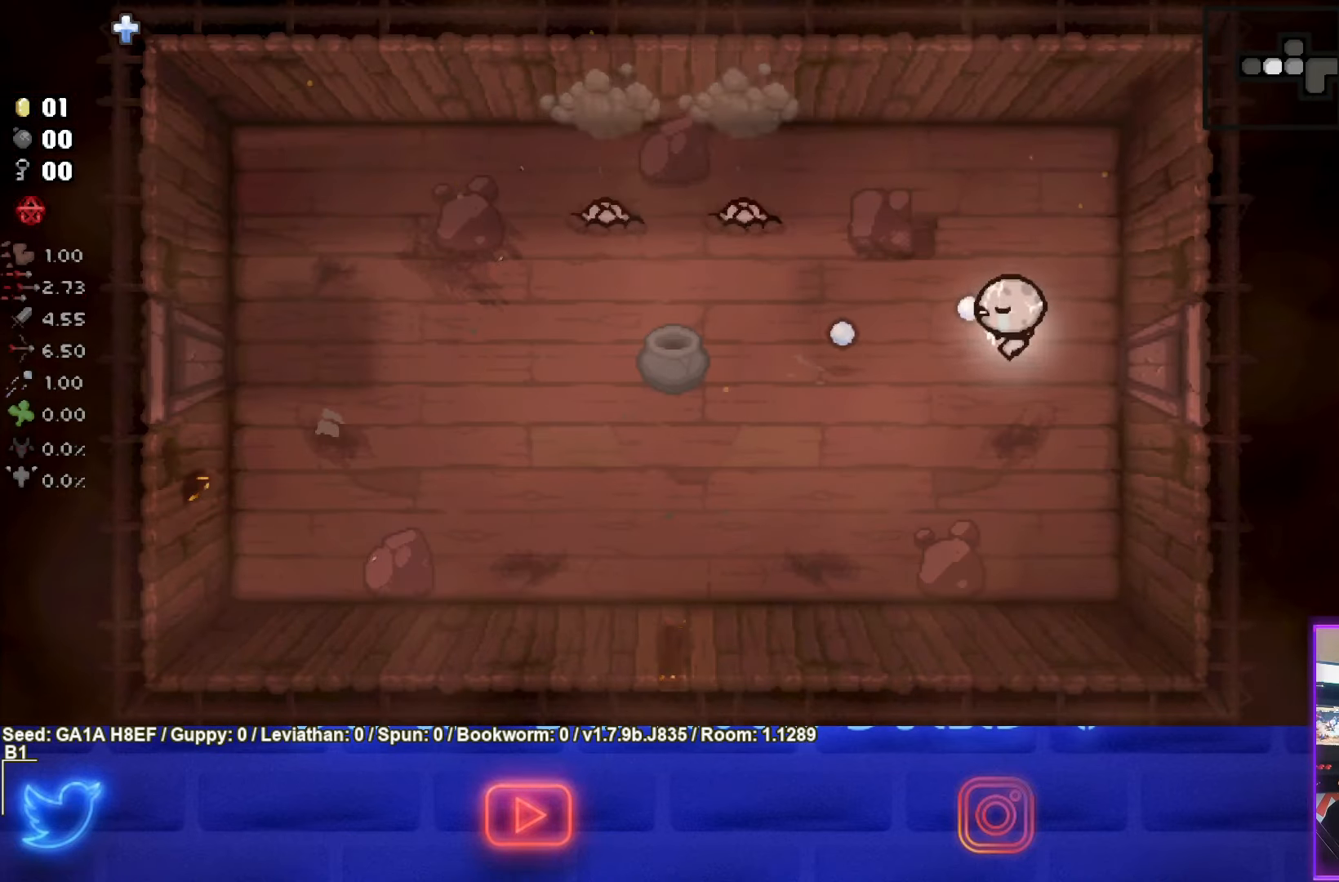
{"buttons": ["SQUARE"], "left_stick": "center", "events": [[17, "SQUARE", "up"], [250, "SQUARE", "down"], [333, "left_stick", "center"]]}
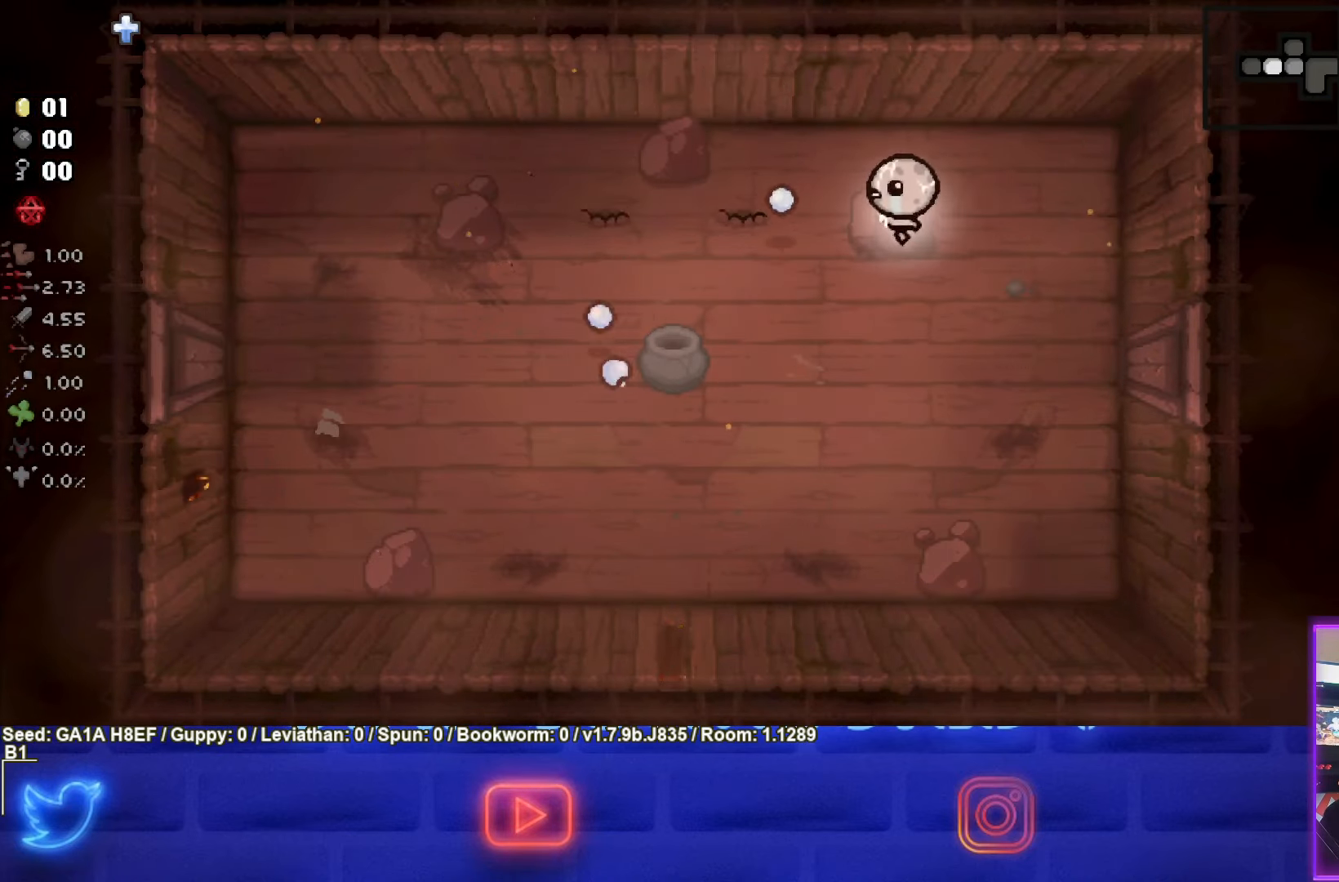
{"buttons": ["SQUARE"], "left_stick": "center", "events": []}
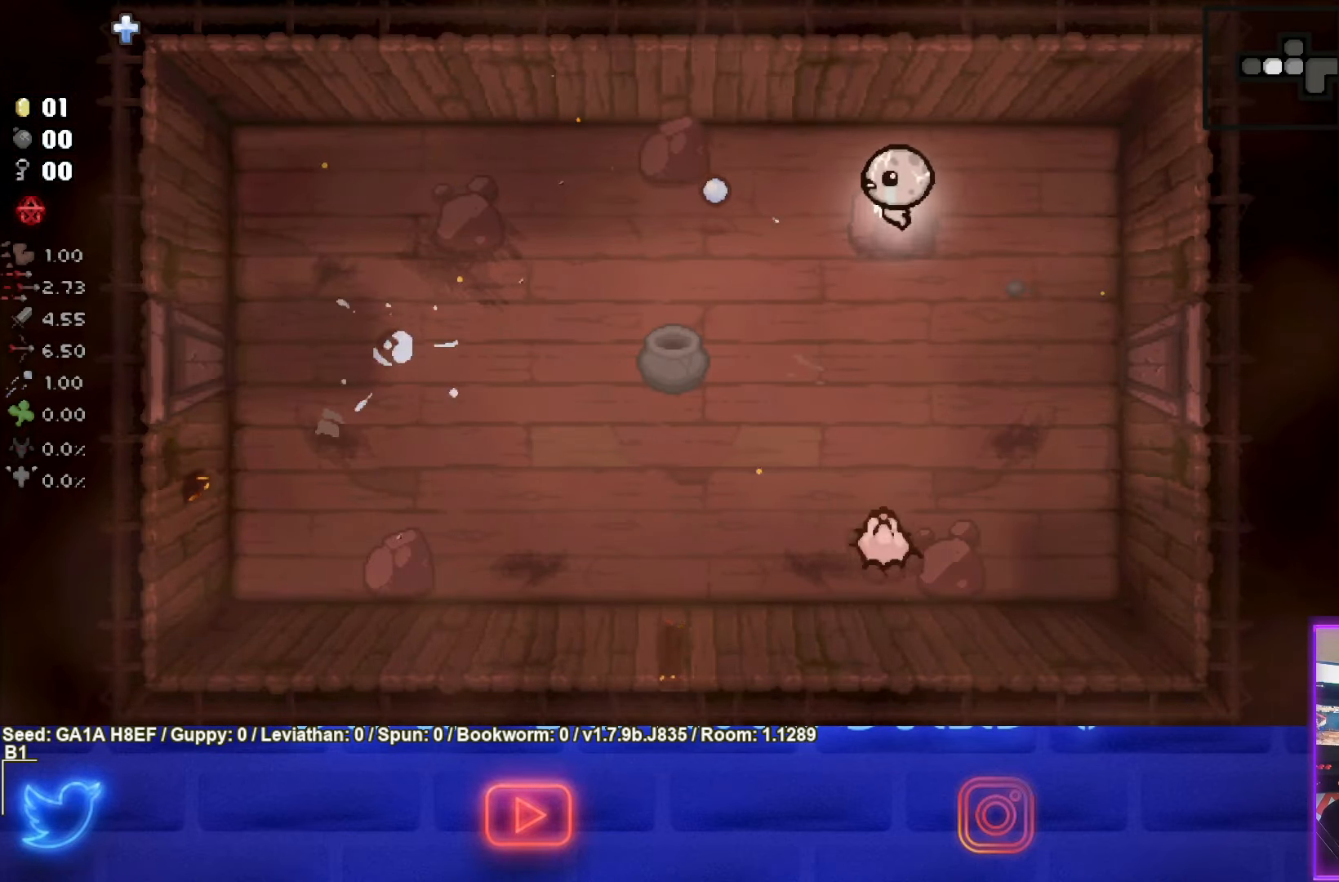
{"buttons": ["CROSS"], "left_stick": "center", "events": [[217, "SQUARE", "up"], [217, "left_stick", "down"], [383, "CROSS", "down"], [500, "left_stick", "center"]]}
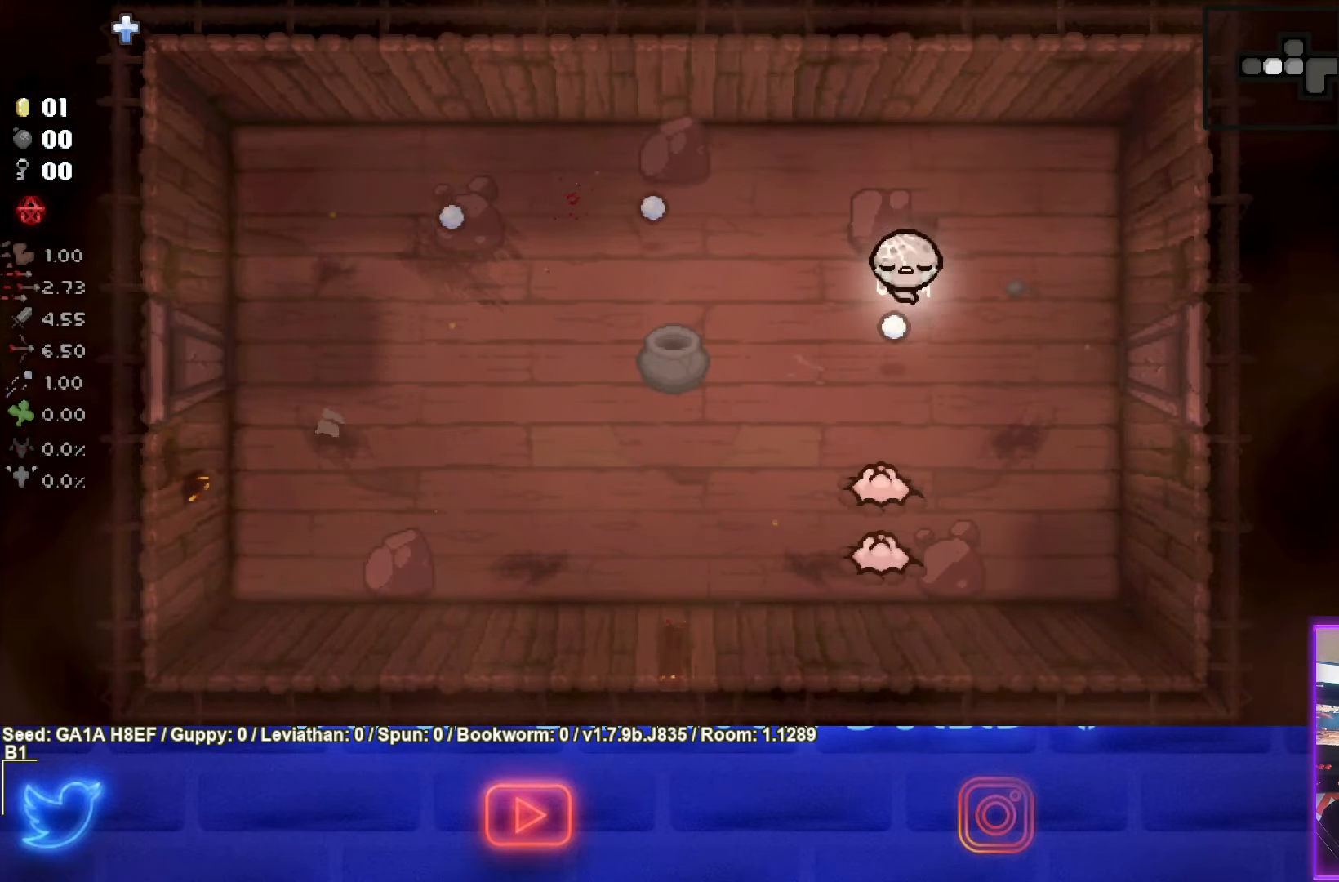
{"buttons": ["CROSS"], "left_stick": "center", "events": [[117, "left_stick", "up"], [250, "left_stick", "center"], [350, "left_stick", "up"], [467, "left_stick", "center"]]}
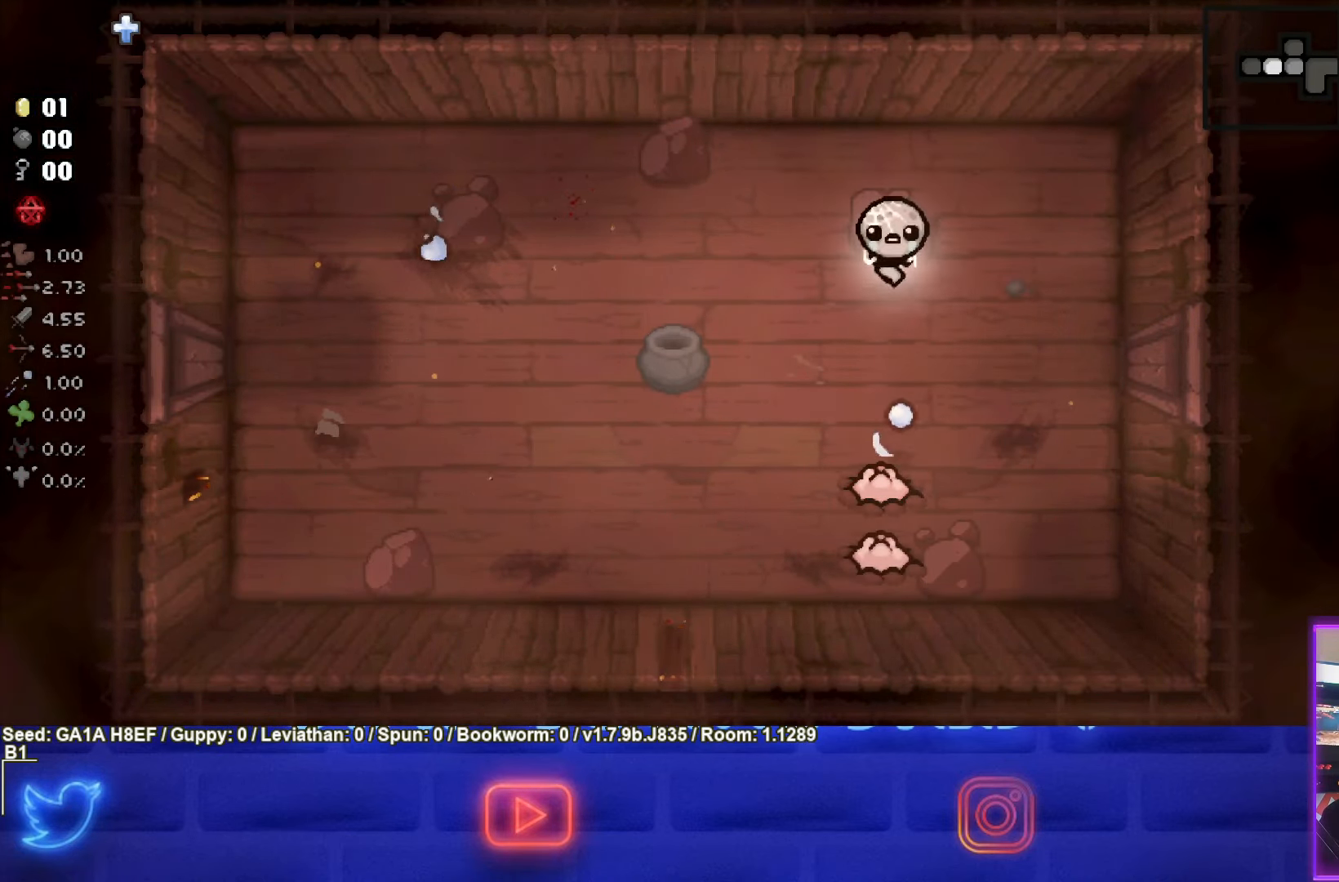
{"buttons": ["CROSS"], "left_stick": "center", "events": [[83, "left_stick", "up"], [200, "left_stick", "center"], [300, "left_stick", "up-left"], [417, "left_stick", "center"]]}
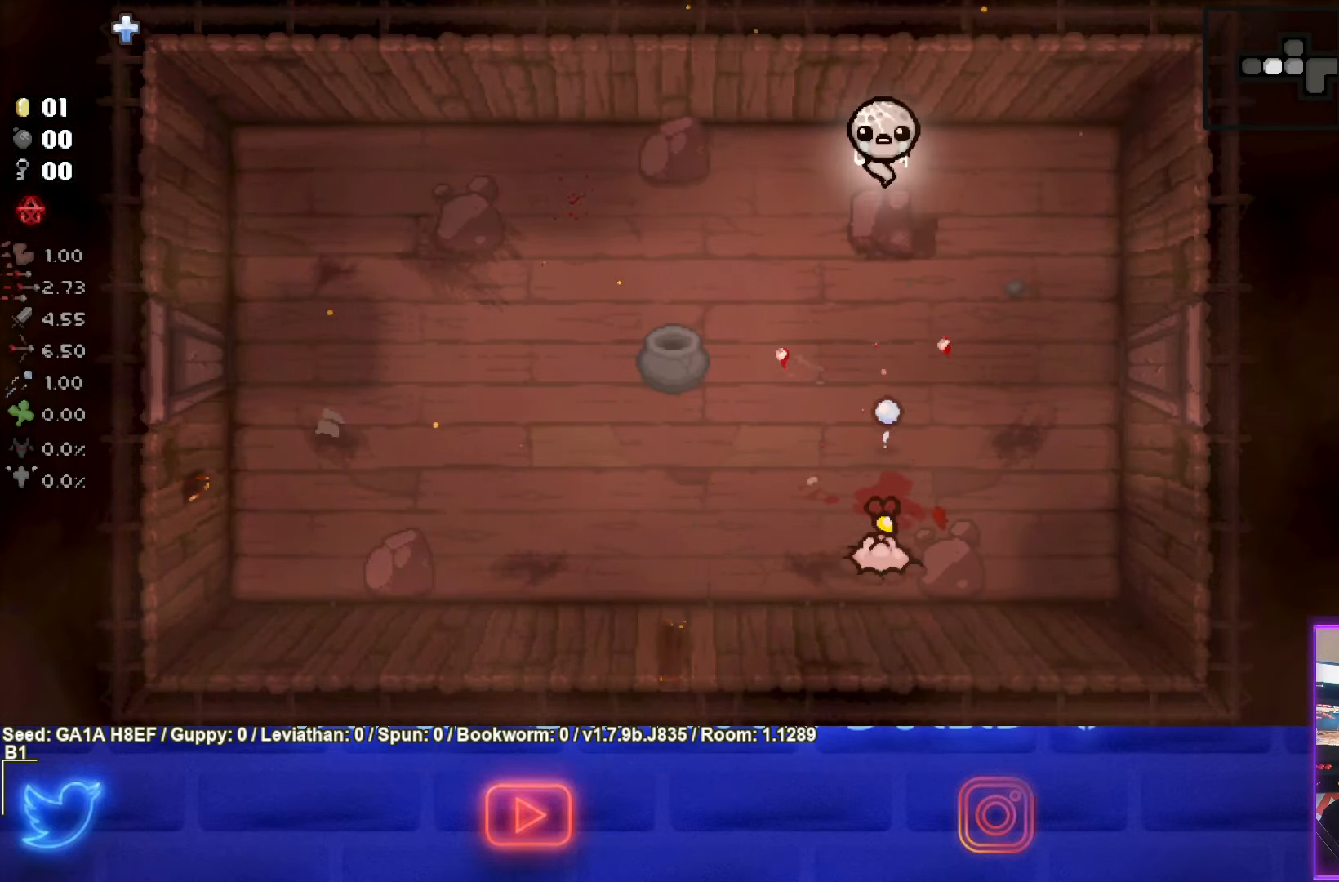
{"buttons": ["CROSS"], "left_stick": "center", "events": [[83, "left_stick", "down"], [467, "left_stick", "center"]]}